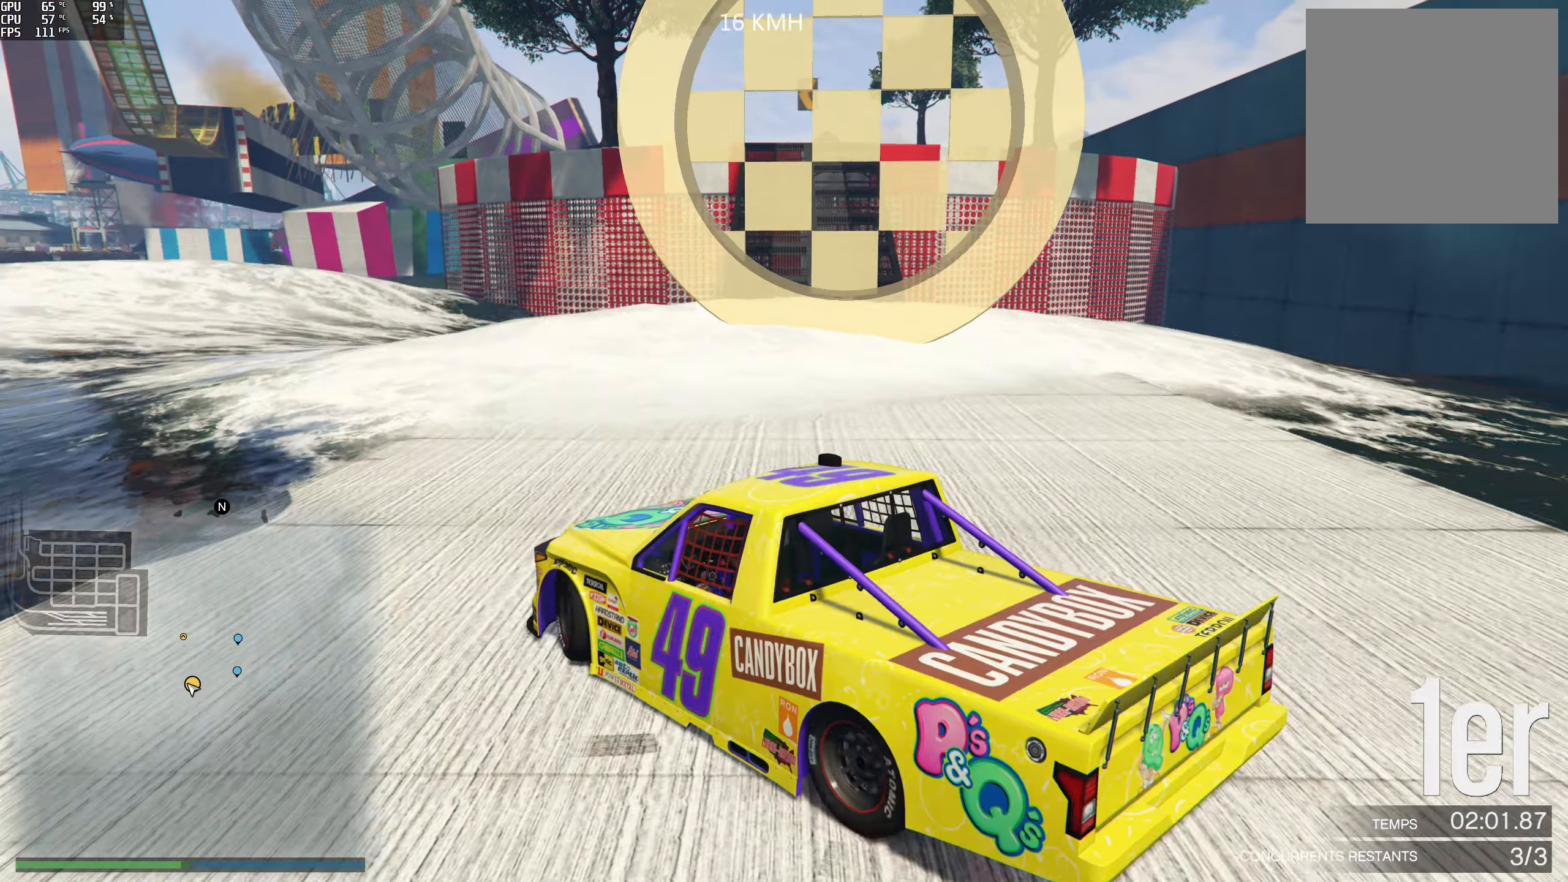
Gameplay with a controller (Xbox layout); each line is a JSON object with the inputs held at the frame after it. "events" lists button and stick changes between this image and that frame as [ms after this image, input, new state], when the widget could be followed in between.
{"buttons": ["R2"], "left_stick": "center", "right_stick": "down-right", "events": [[483, "left_stick", "center"]]}
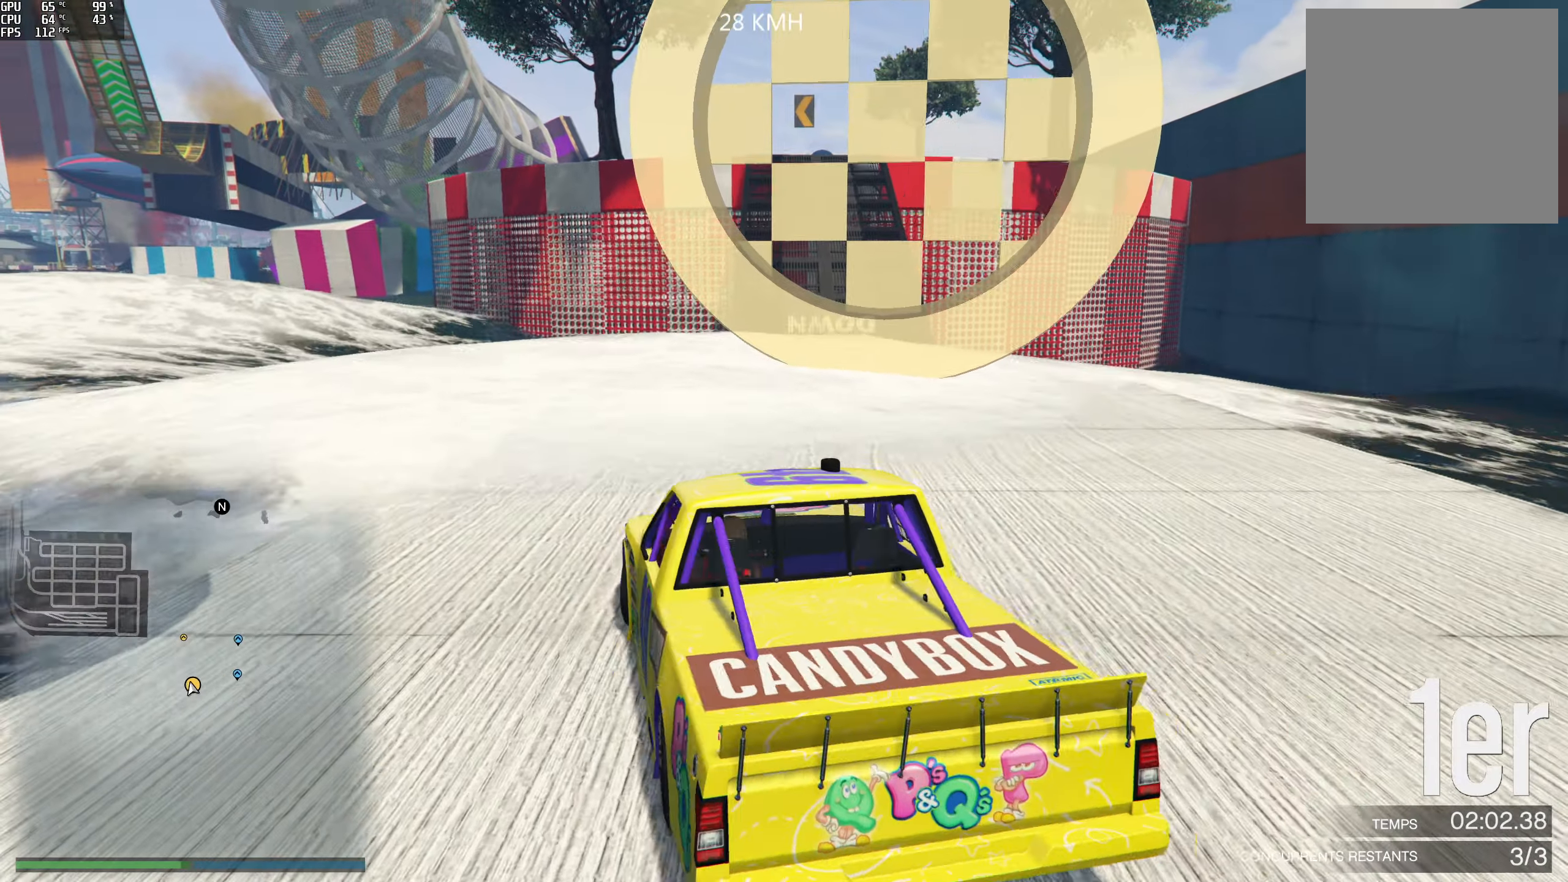
{"buttons": ["R2"], "left_stick": "center", "right_stick": "center", "events": [[116, "left_stick", "right"], [283, "left_stick", "center"], [316, "right_stick", "center"]]}
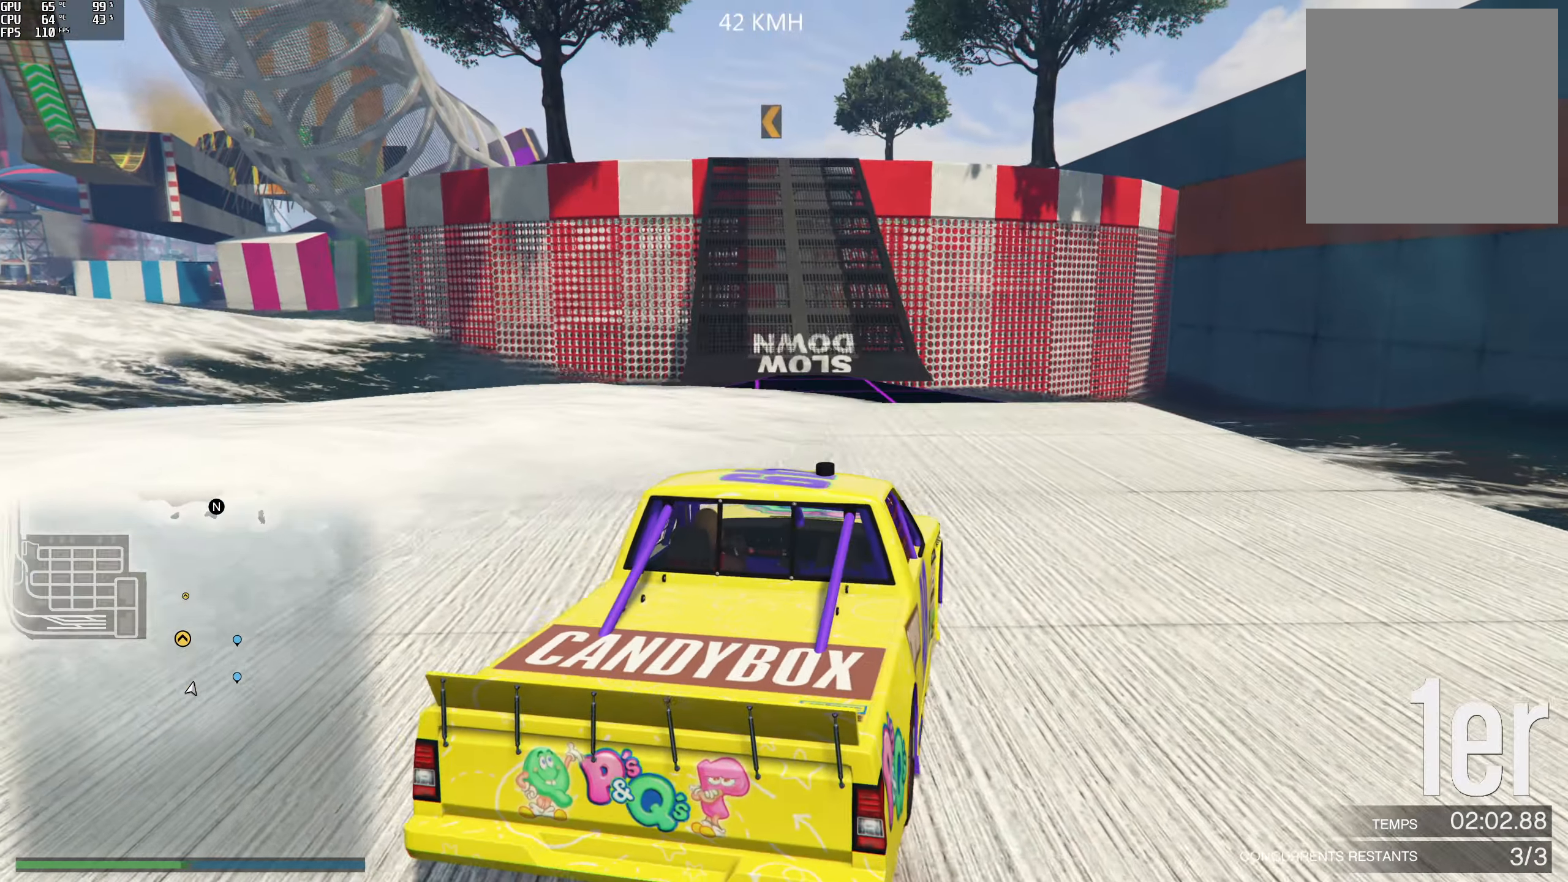
{"buttons": ["R2"], "left_stick": "center", "right_stick": "center", "events": [[83, "left_stick", "left"], [300, "left_stick", "center"], [366, "left_stick", "left"], [500, "left_stick", "center"]]}
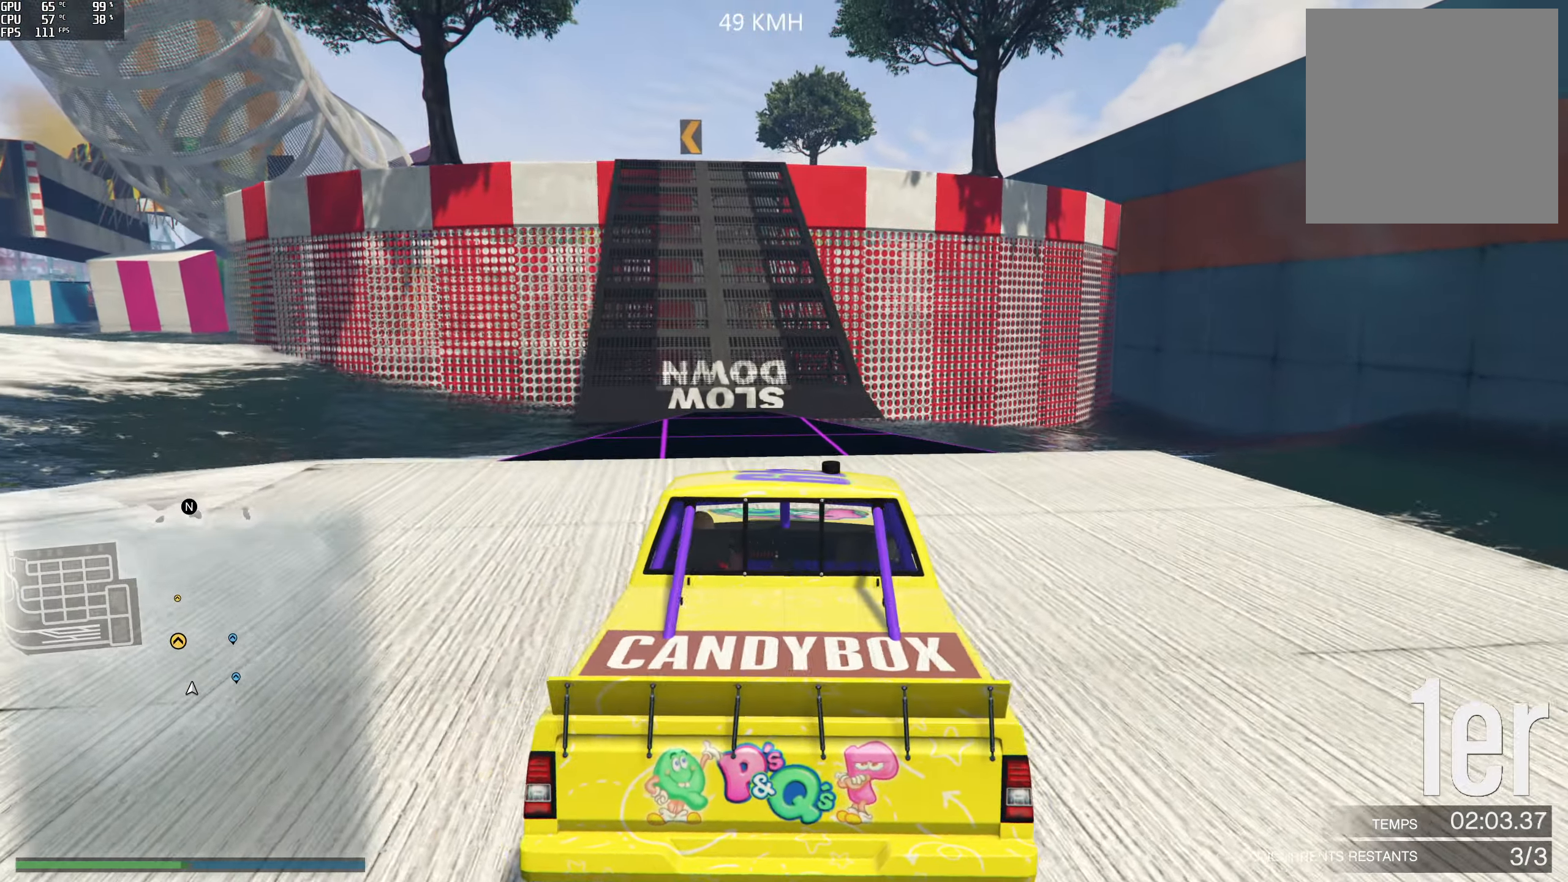
{"buttons": ["R2"], "left_stick": "center", "right_stick": "center", "events": []}
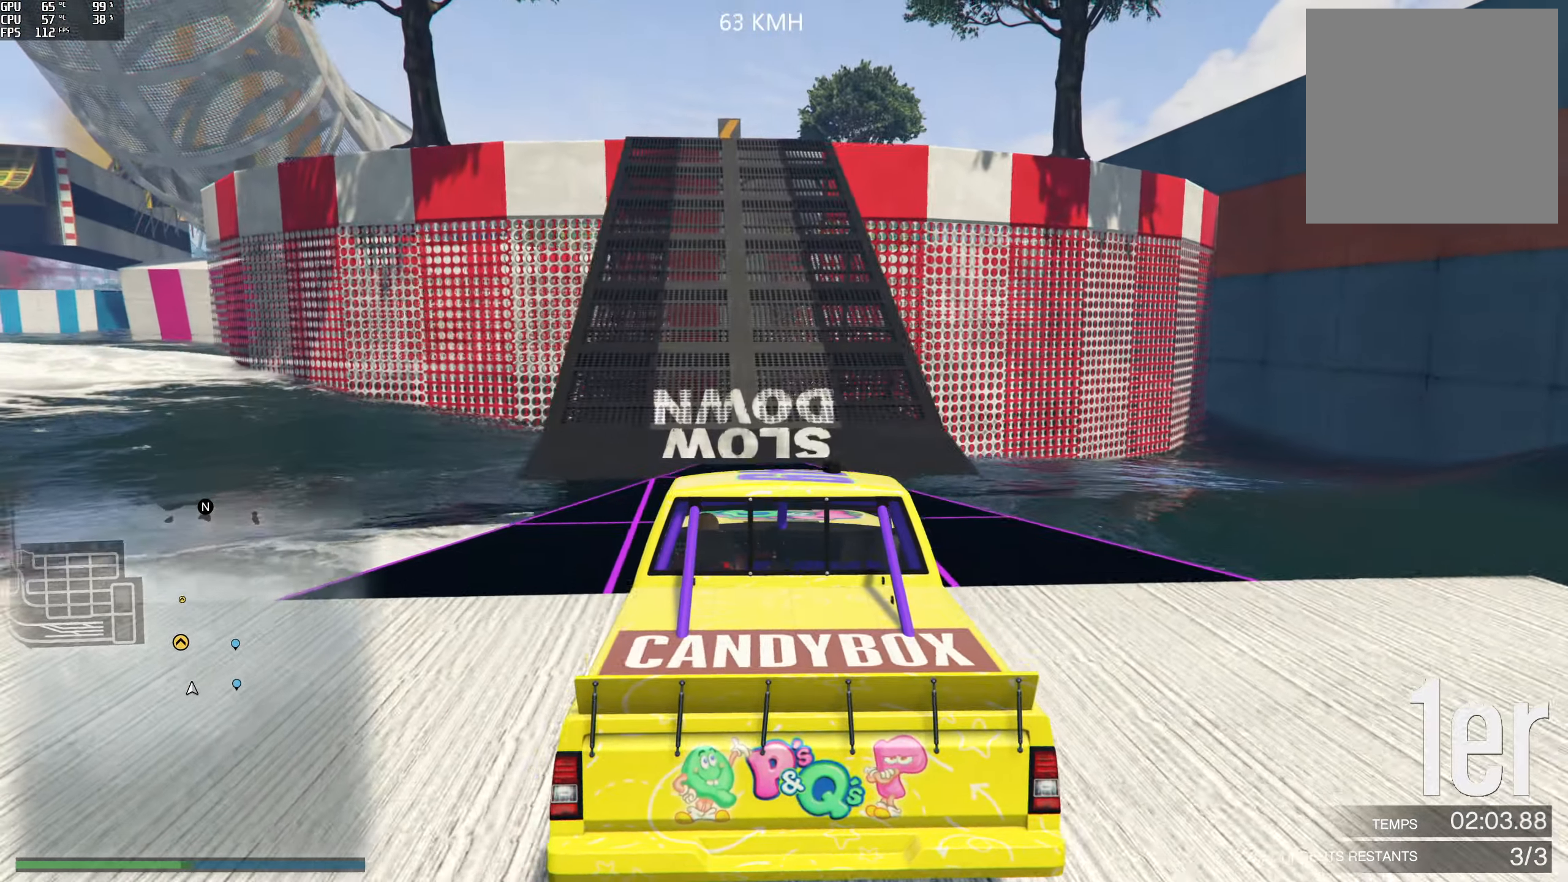
{"buttons": ["R2"], "left_stick": "center", "right_stick": "center", "events": [[166, "left_stick", "left"], [300, "left_stick", "center"]]}
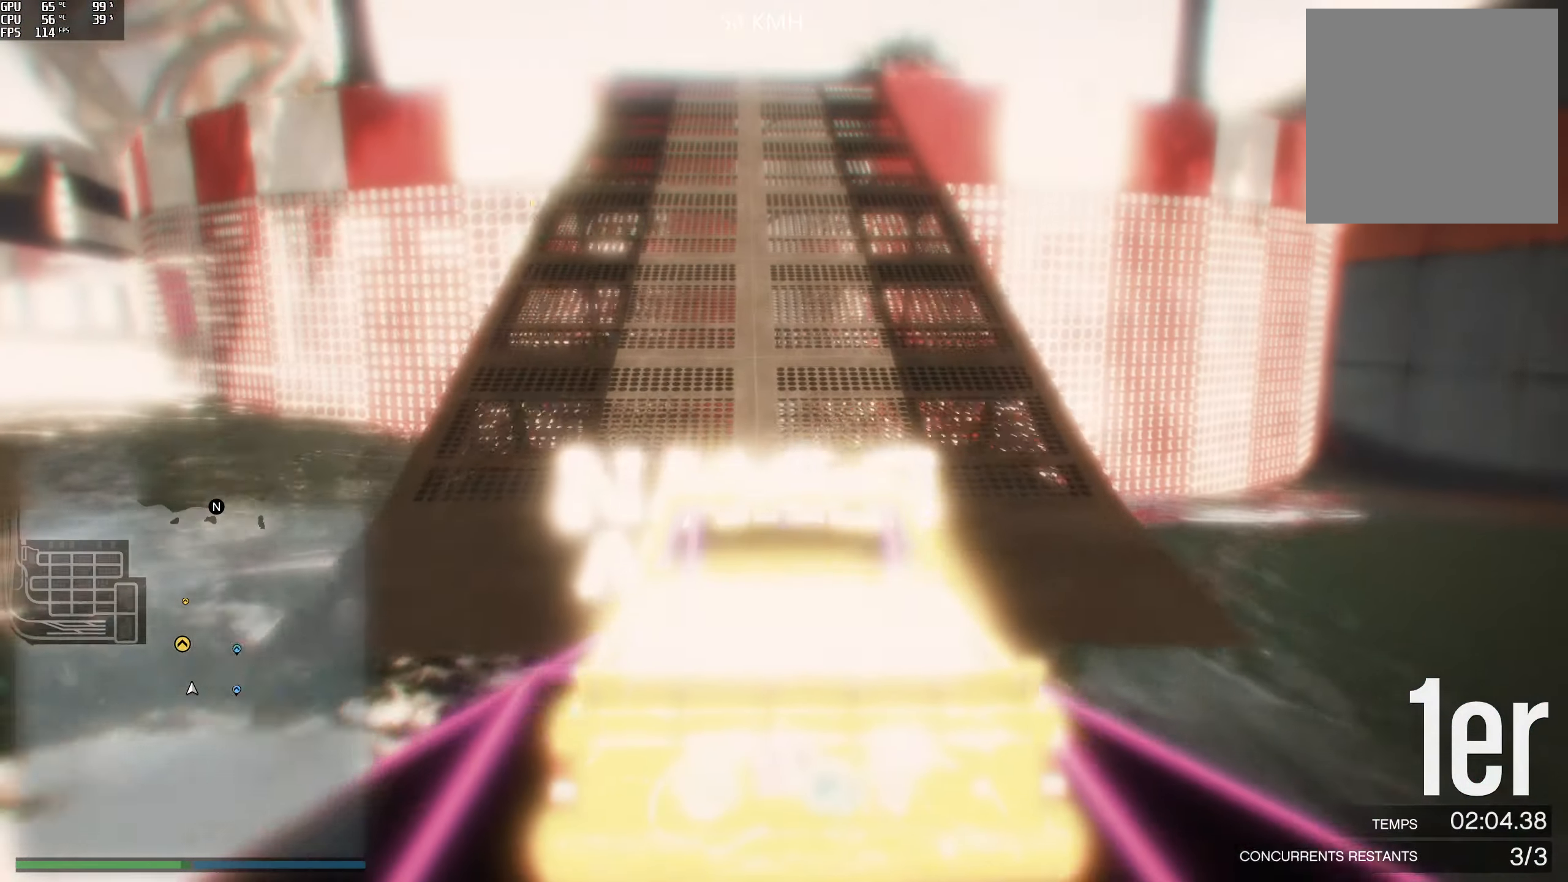
{"buttons": ["R2"], "left_stick": "center", "right_stick": "down", "events": [[166, "right_stick", "down"]]}
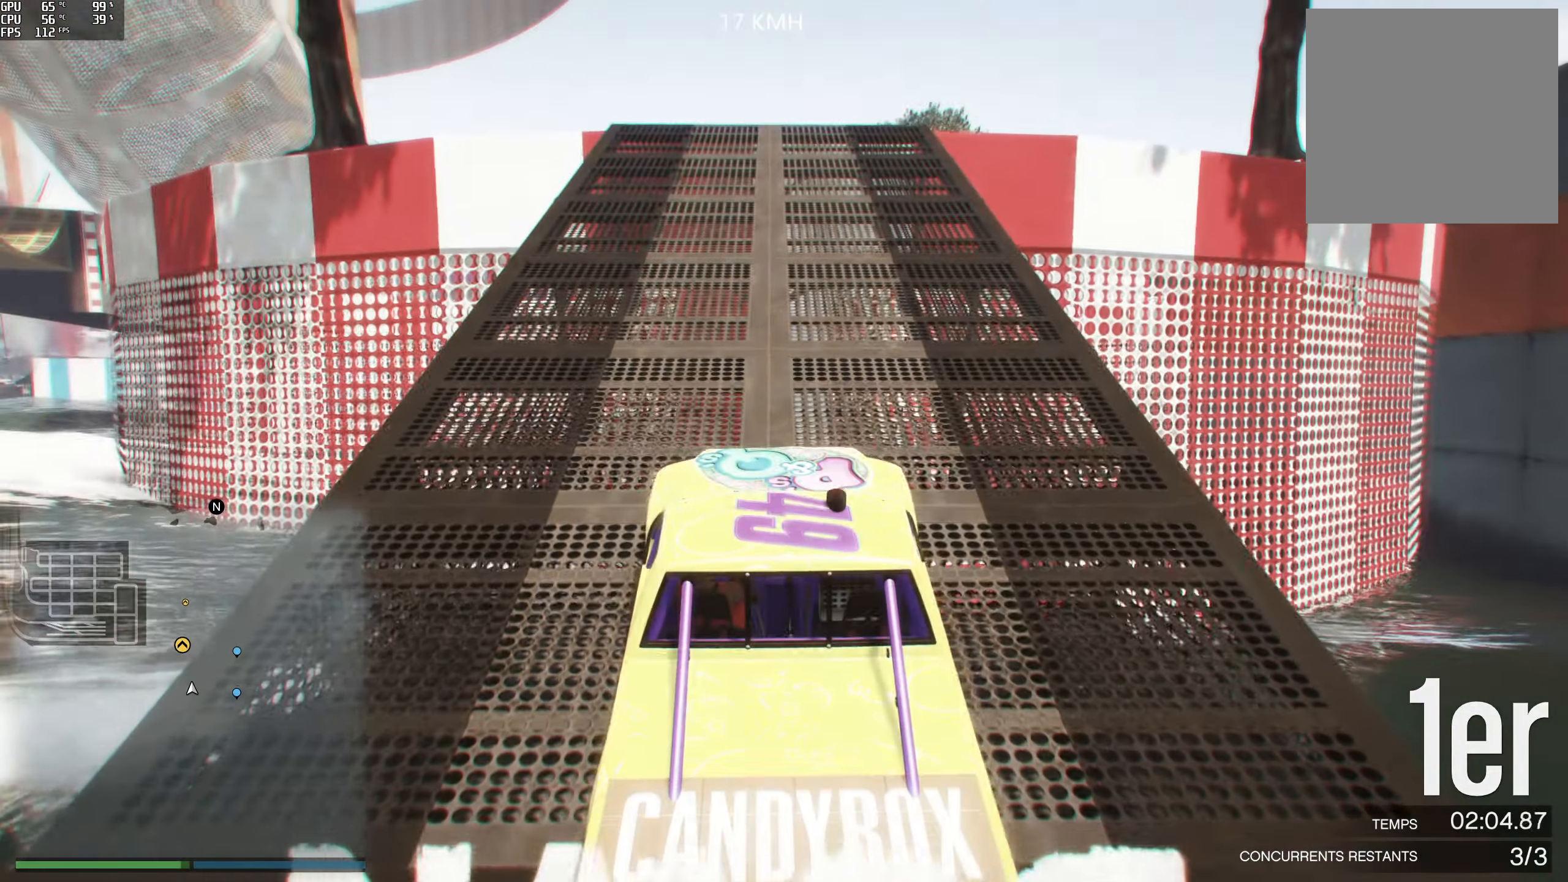
{"buttons": ["R2"], "left_stick": "center", "right_stick": "center", "events": [[266, "left_stick", "right"], [366, "left_stick", "center"], [400, "right_stick", "center"]]}
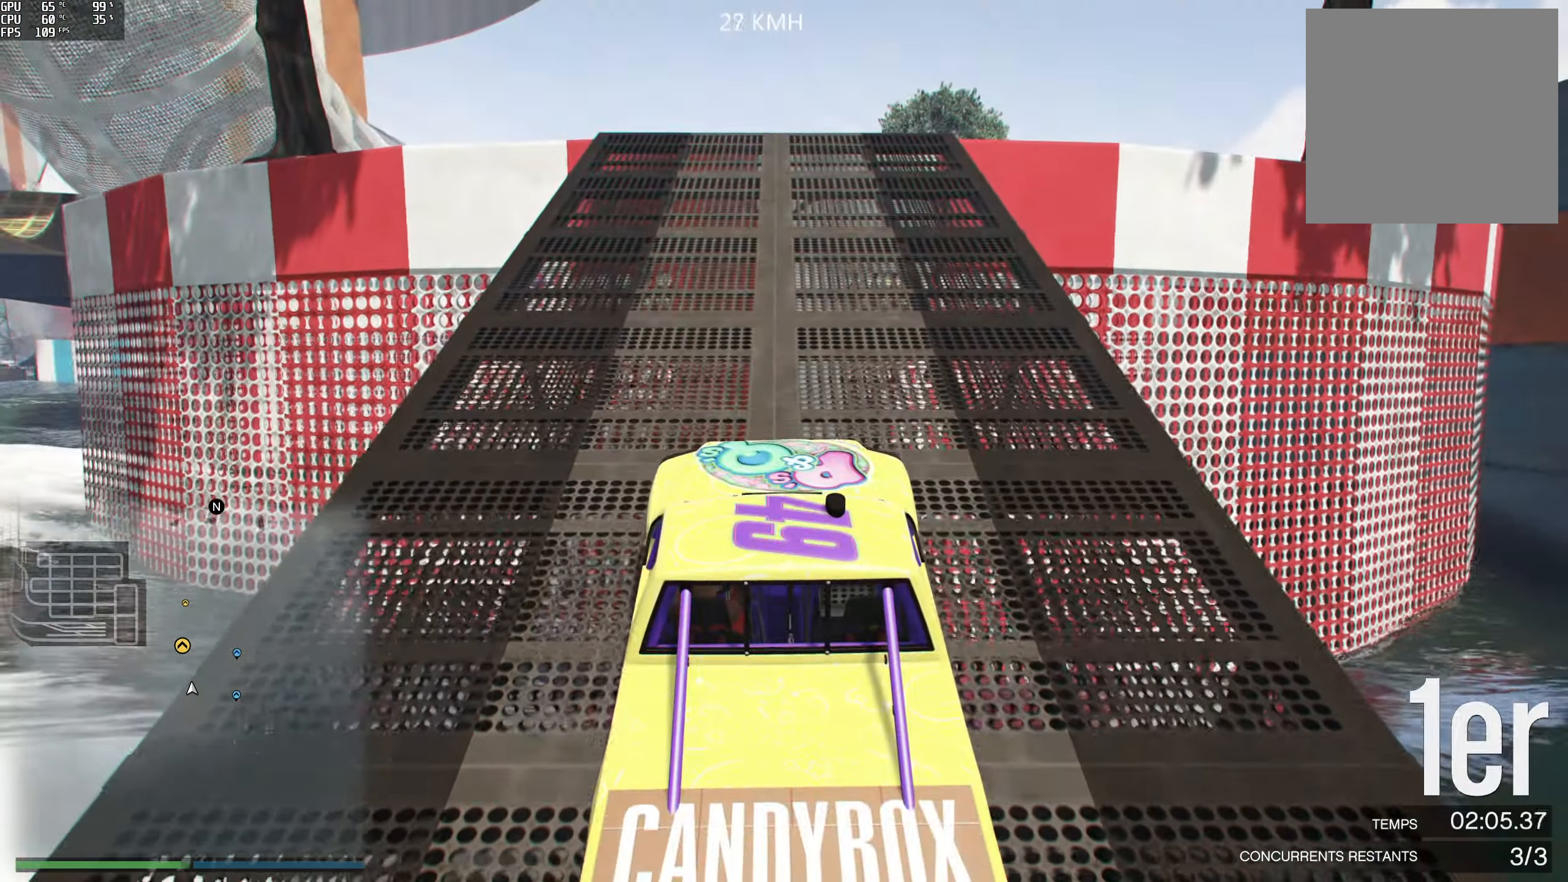
{"buttons": ["R2"], "left_stick": "center", "right_stick": "down", "events": [[116, "right_stick", "down"]]}
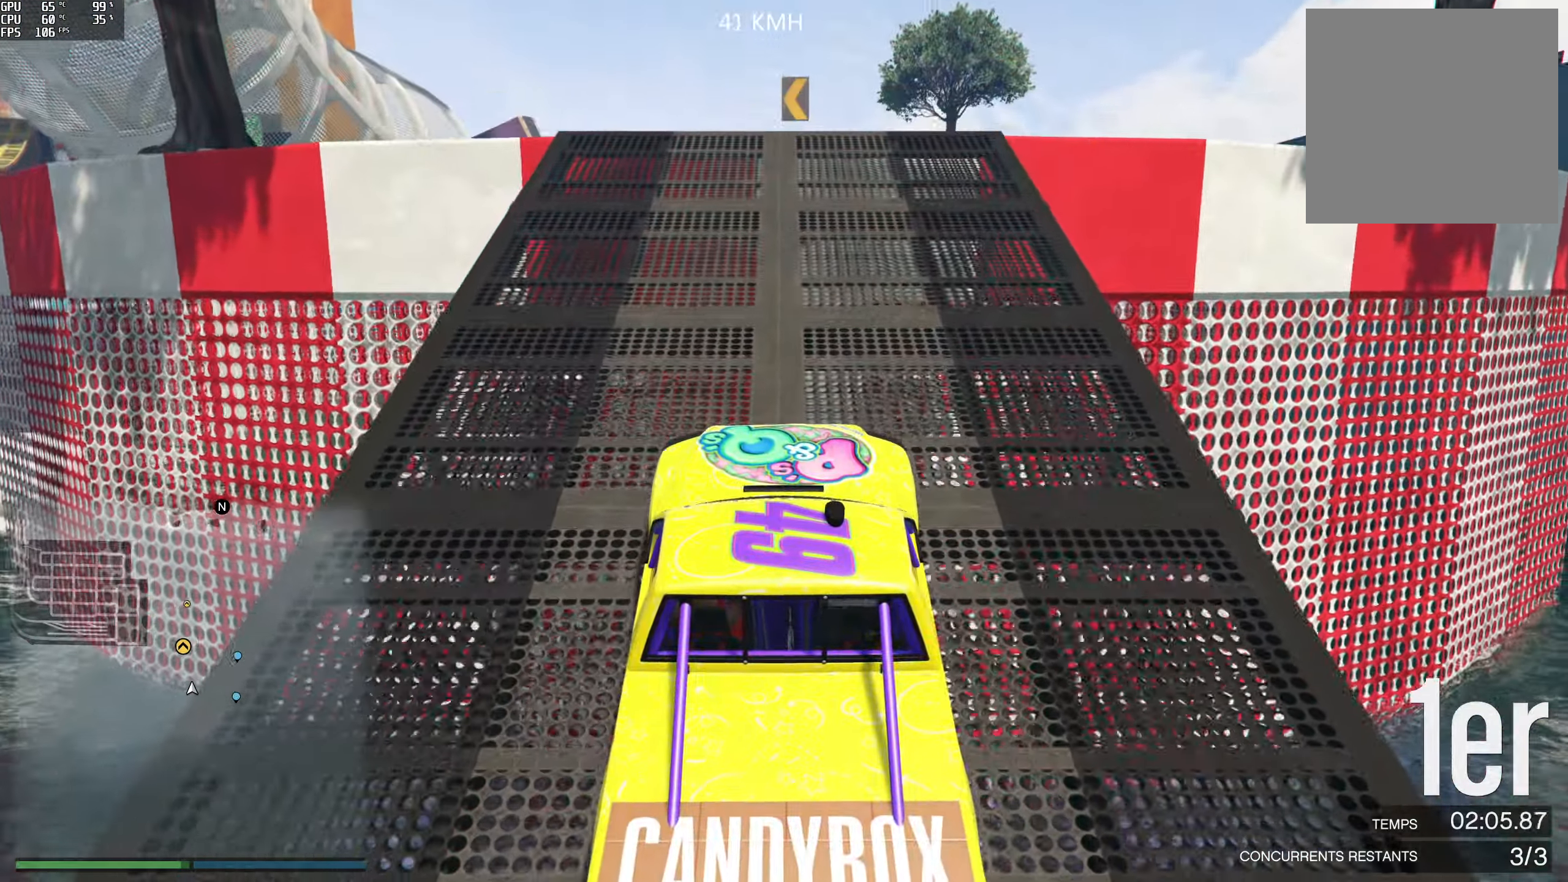
{"buttons": [], "left_stick": "center", "right_stick": "down", "events": [[250, "R2", "up"]]}
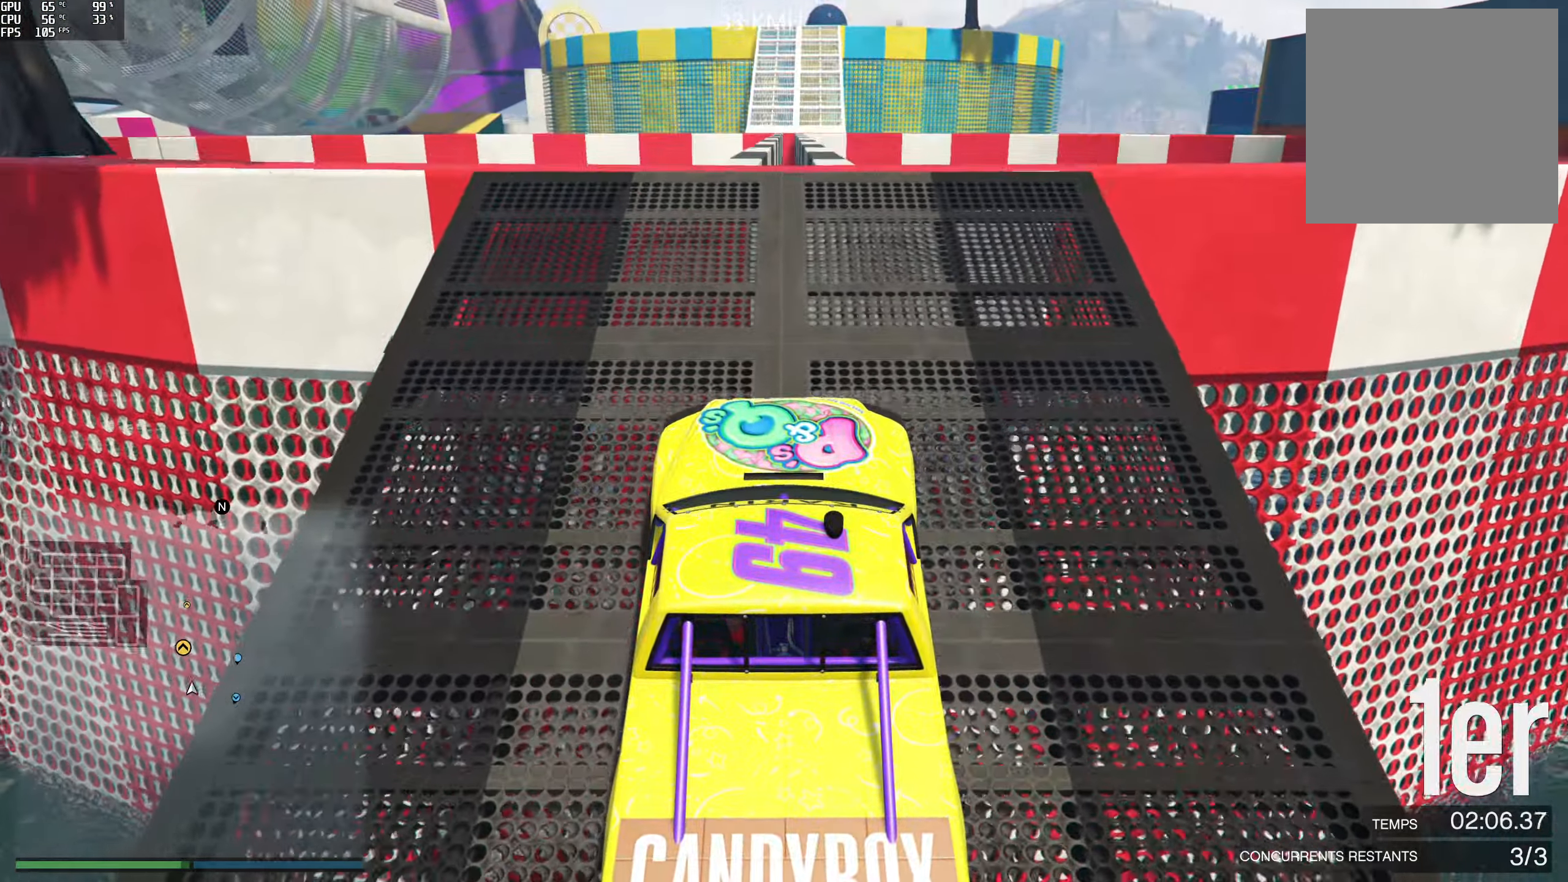
{"buttons": ["R2"], "left_stick": "center", "right_stick": "down", "events": [[450, "R2", "down"]]}
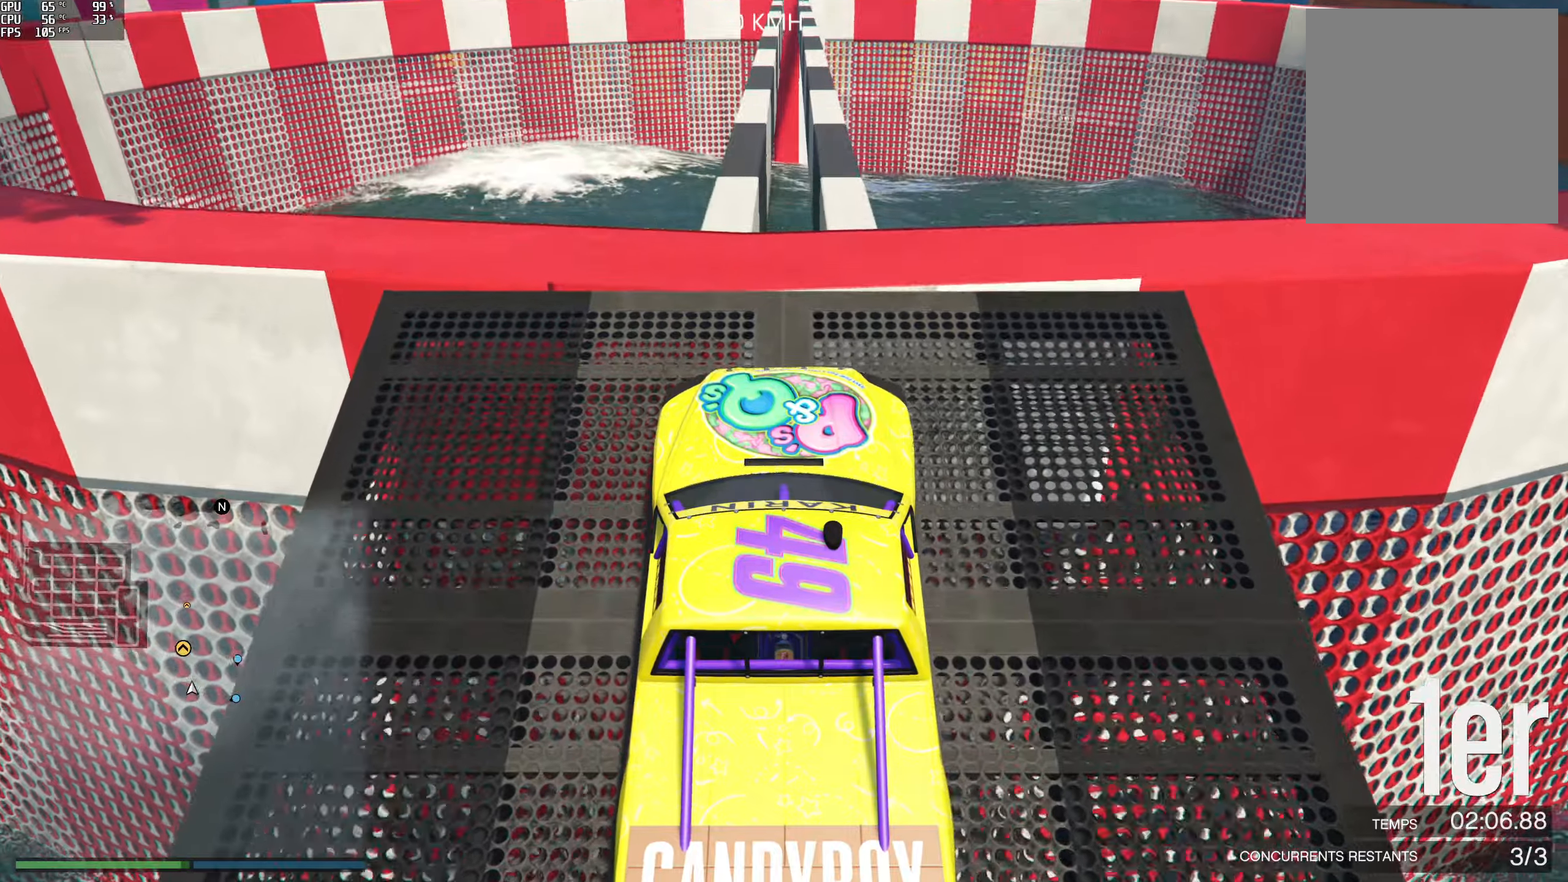
{"buttons": ["R2"], "left_stick": "center", "right_stick": "down", "events": [[183, "R2", "up"], [333, "R2", "down"]]}
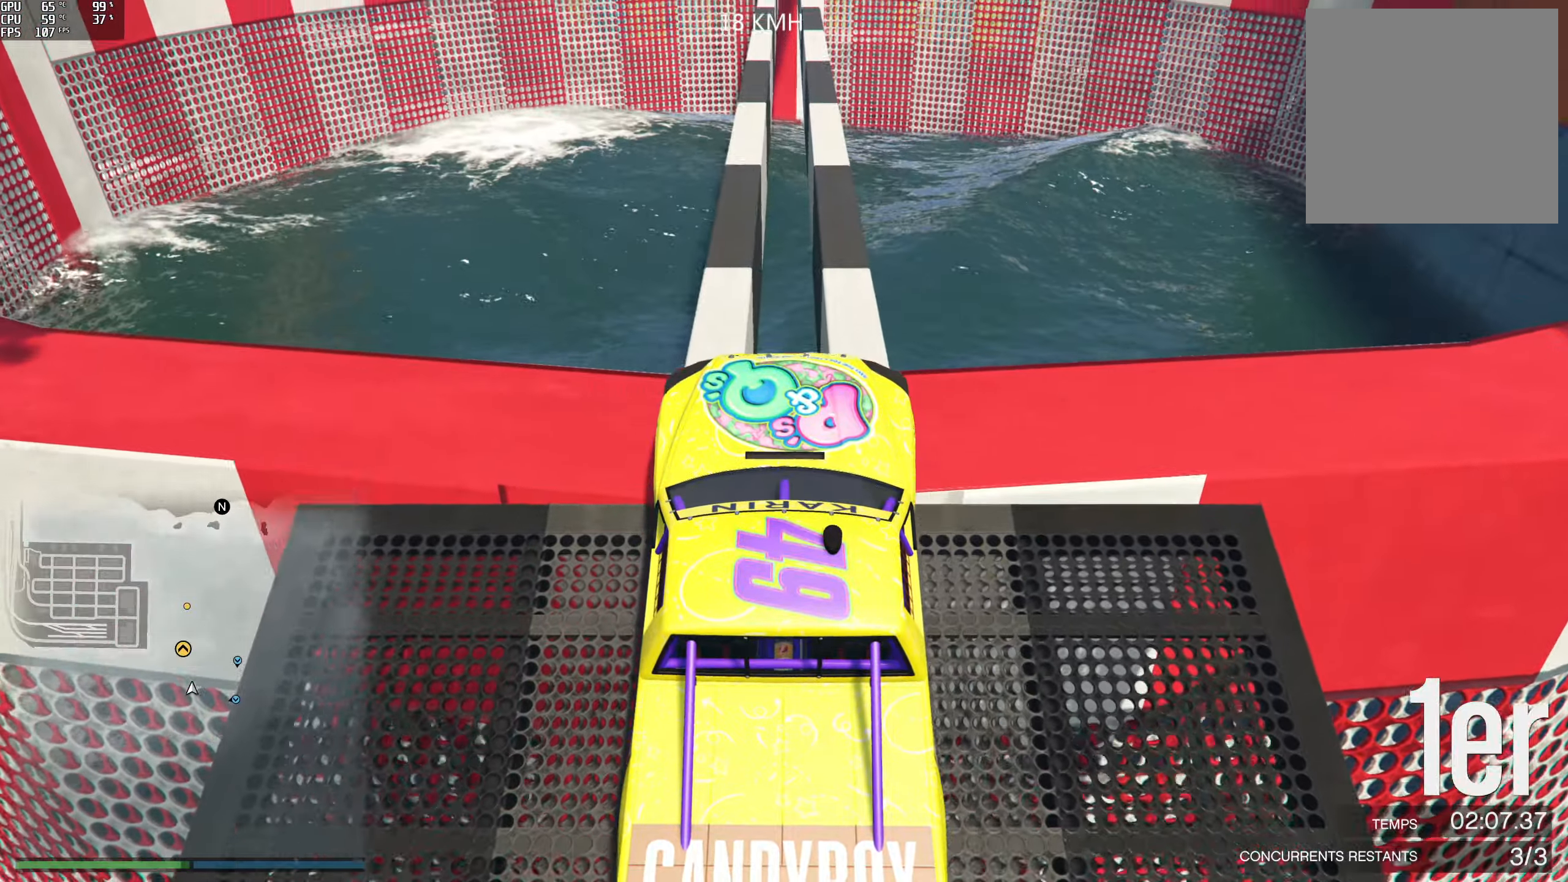
{"buttons": ["R2"], "left_stick": "center", "right_stick": "down", "events": [[33, "left_stick", "right"], [67, "R2", "up"], [117, "left_stick", "center"], [350, "R2", "down"]]}
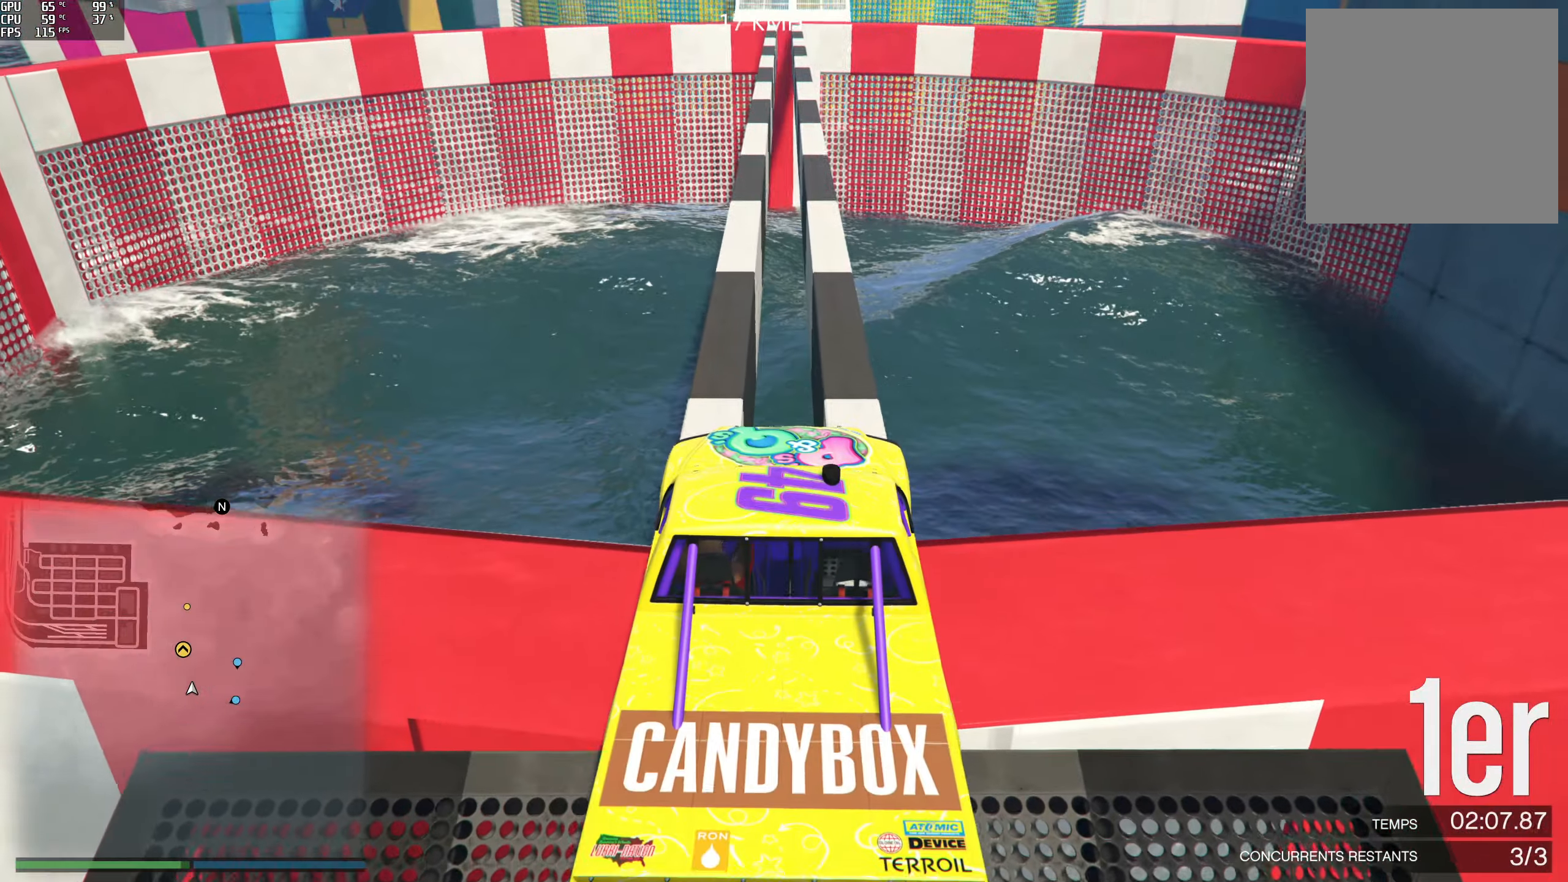
{"buttons": [], "left_stick": "center", "right_stick": "down", "events": [[67, "R2", "up"], [300, "R2", "down"], [400, "left_stick", "left"], [450, "left_stick", "center"], [500, "R2", "up"]]}
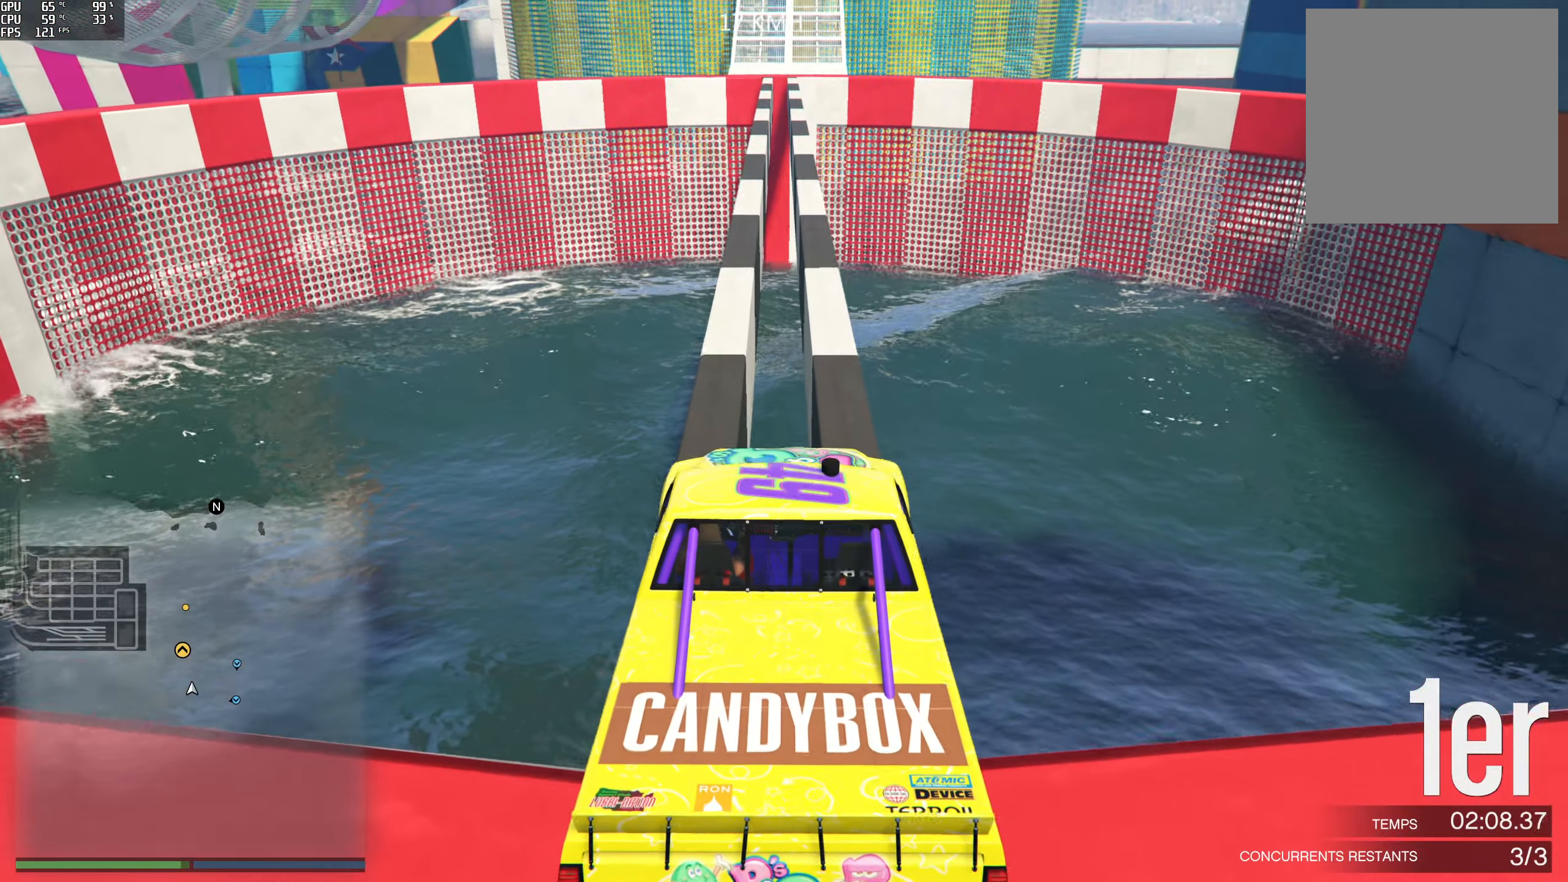
{"buttons": ["R2"], "left_stick": "center", "right_stick": "down", "events": [[150, "R2", "down"]]}
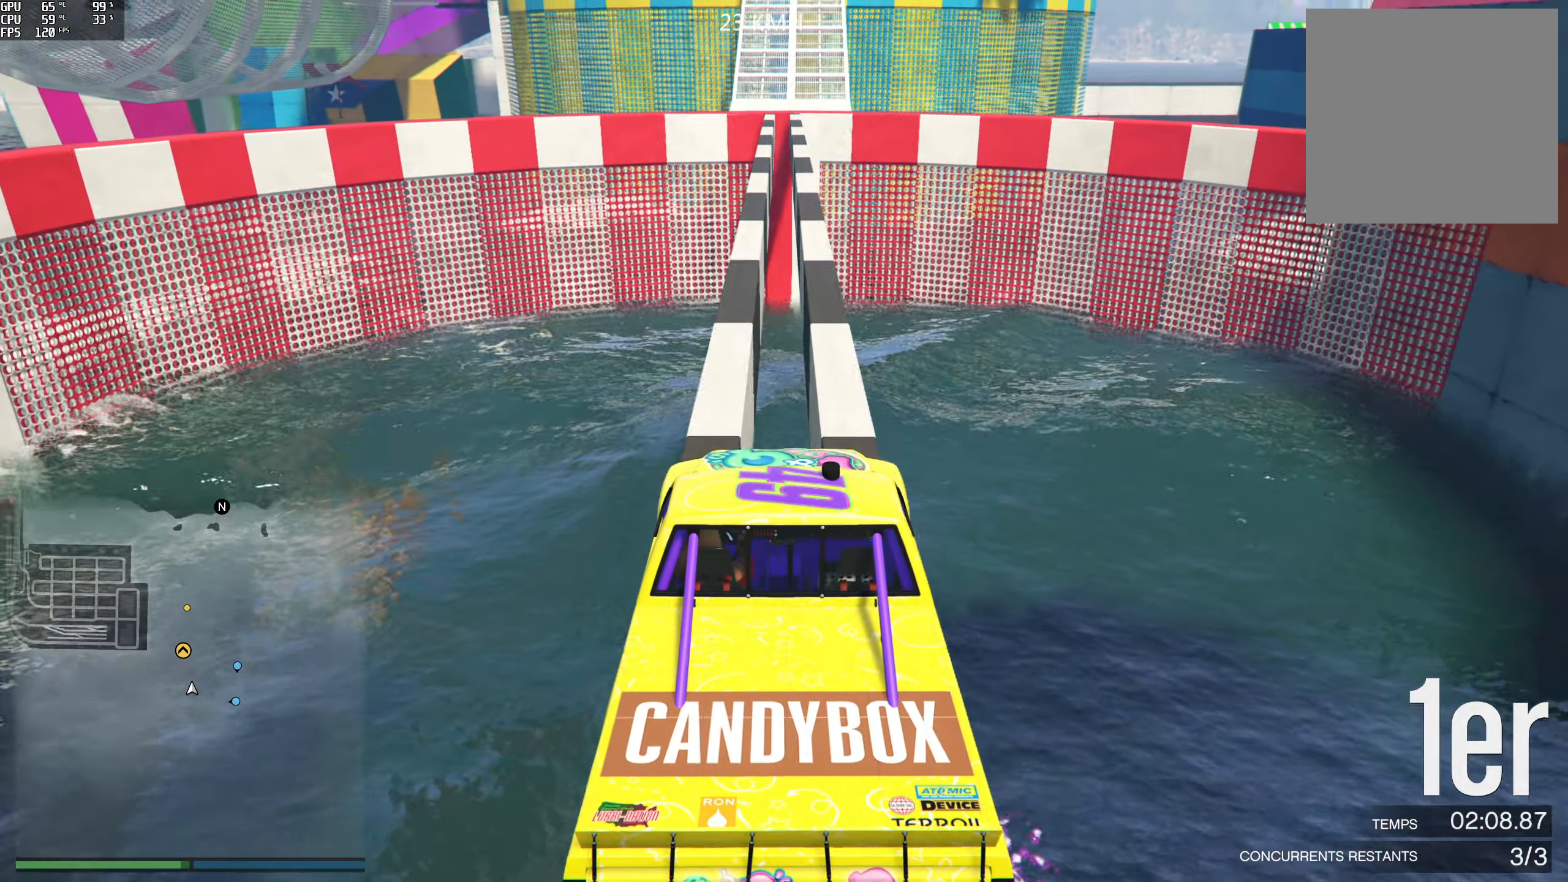
{"buttons": ["R2"], "left_stick": "center", "right_stick": "down", "events": []}
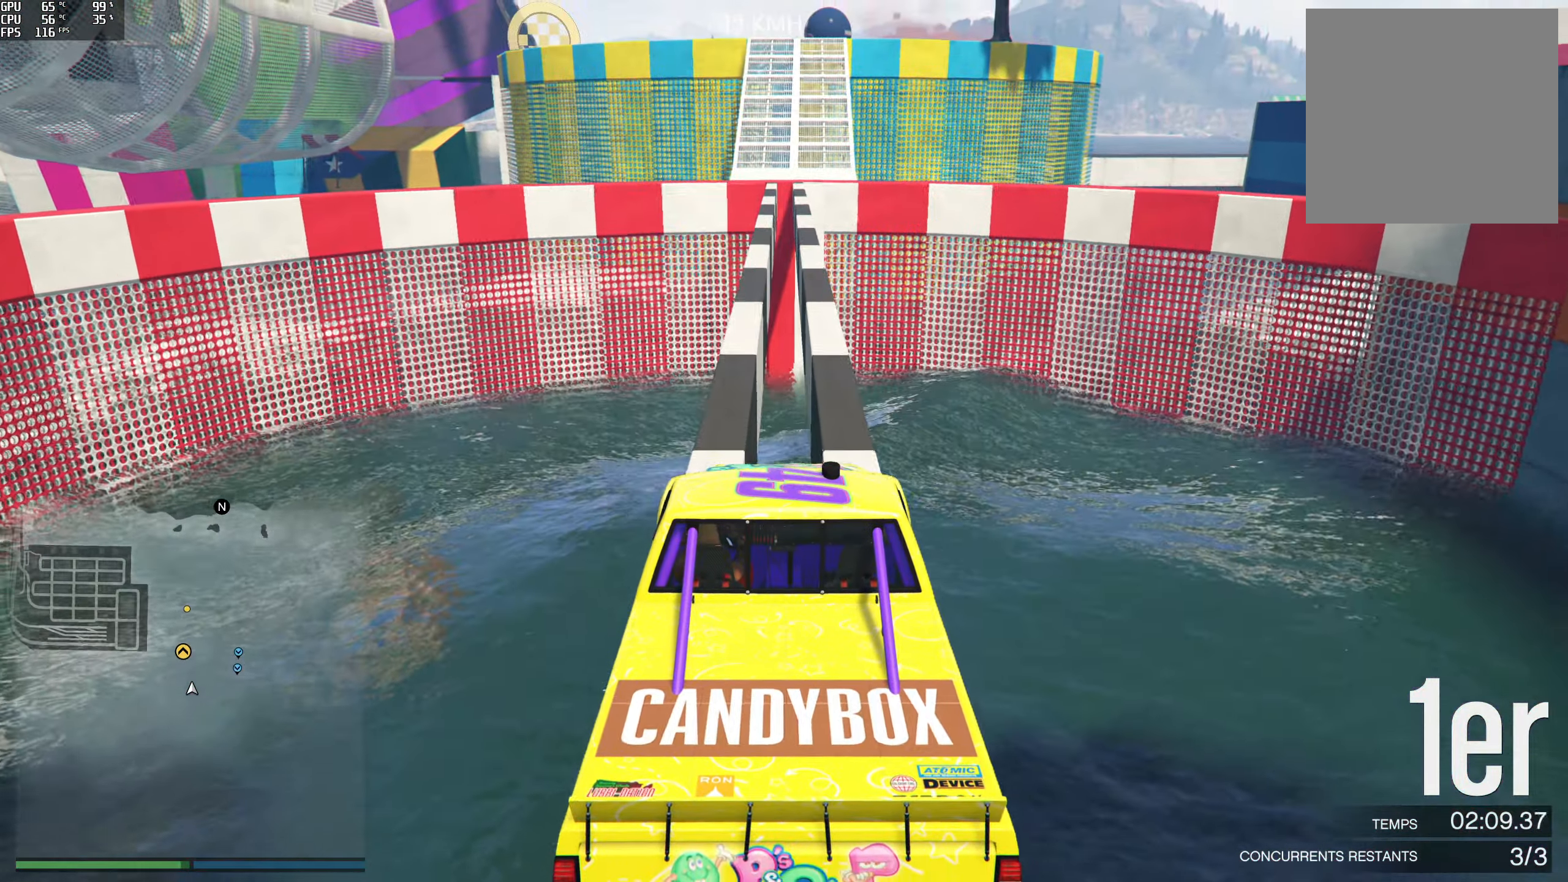
{"buttons": ["R2"], "left_stick": "center", "right_stick": "down", "events": []}
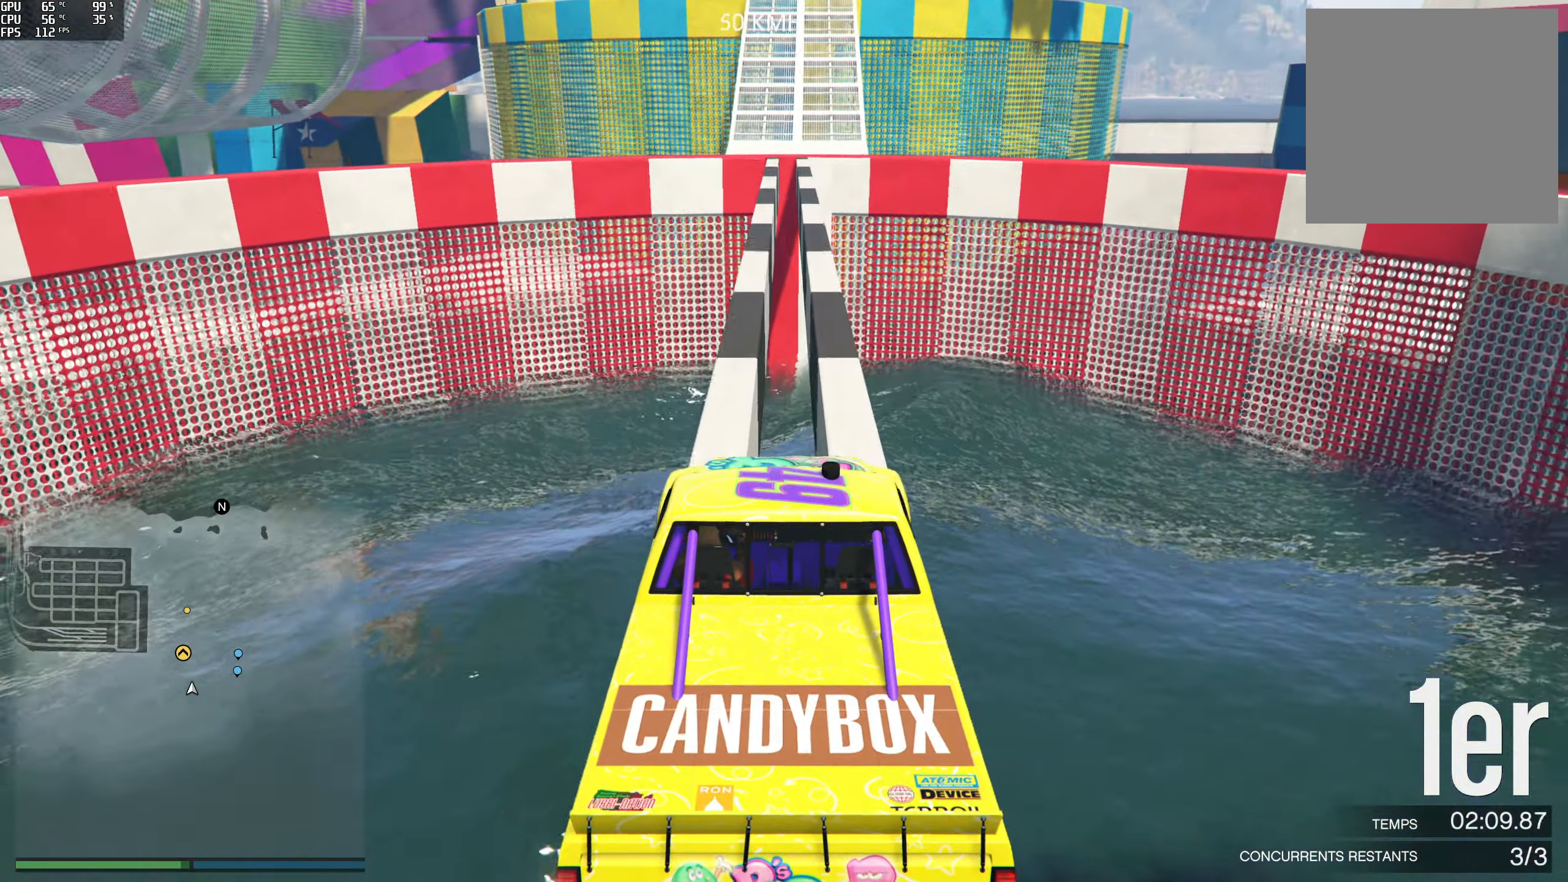
{"buttons": ["R2"], "left_stick": "center", "right_stick": "down", "events": []}
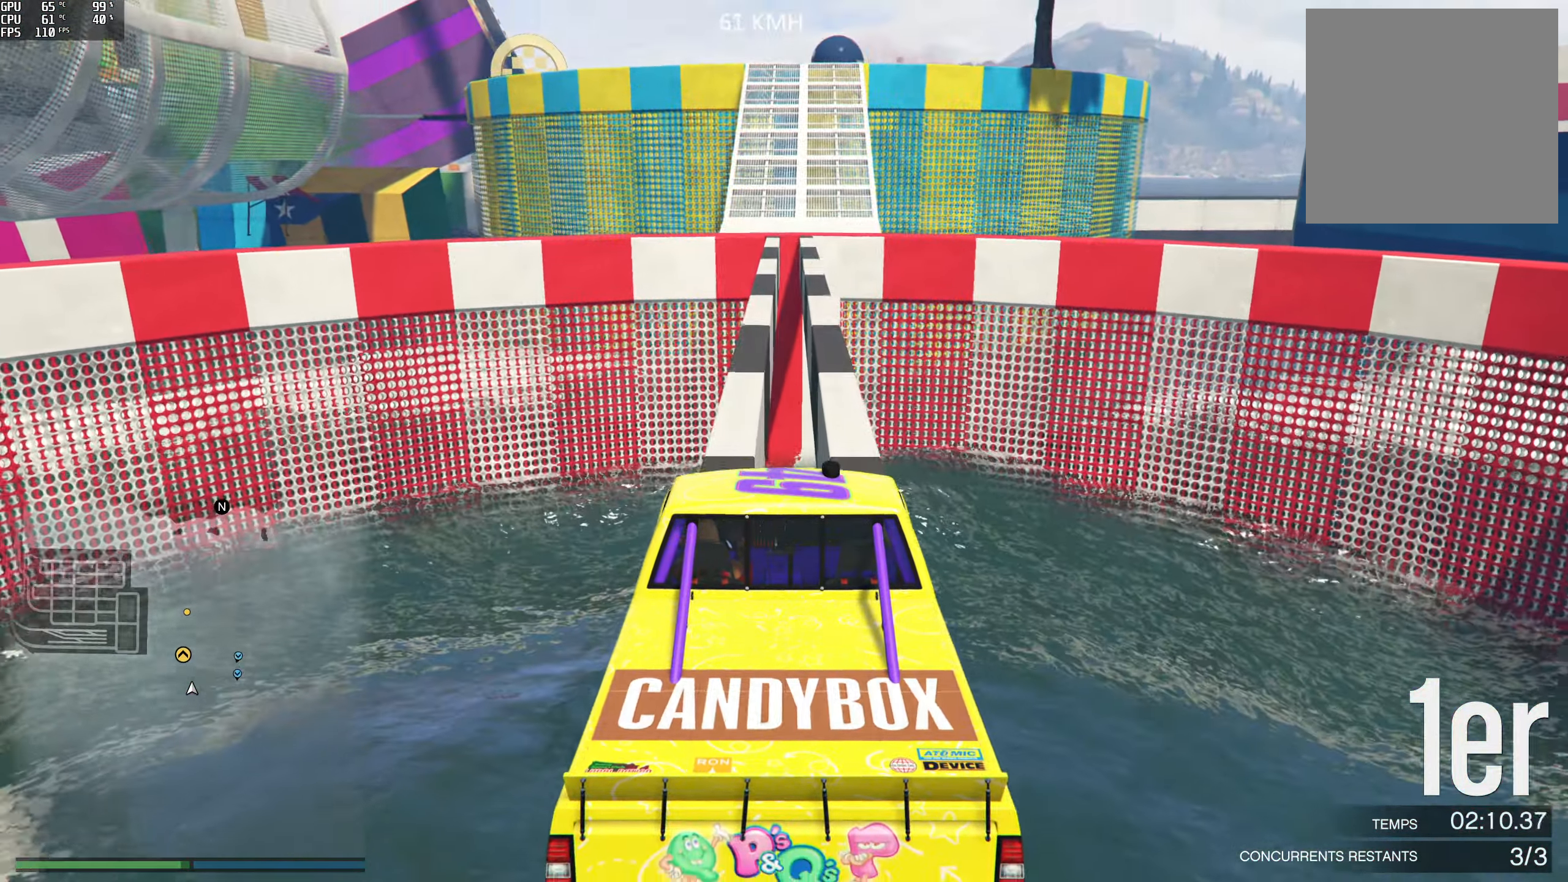
{"buttons": ["R2"], "left_stick": "right", "right_stick": "down", "events": [[500, "left_stick", "right"]]}
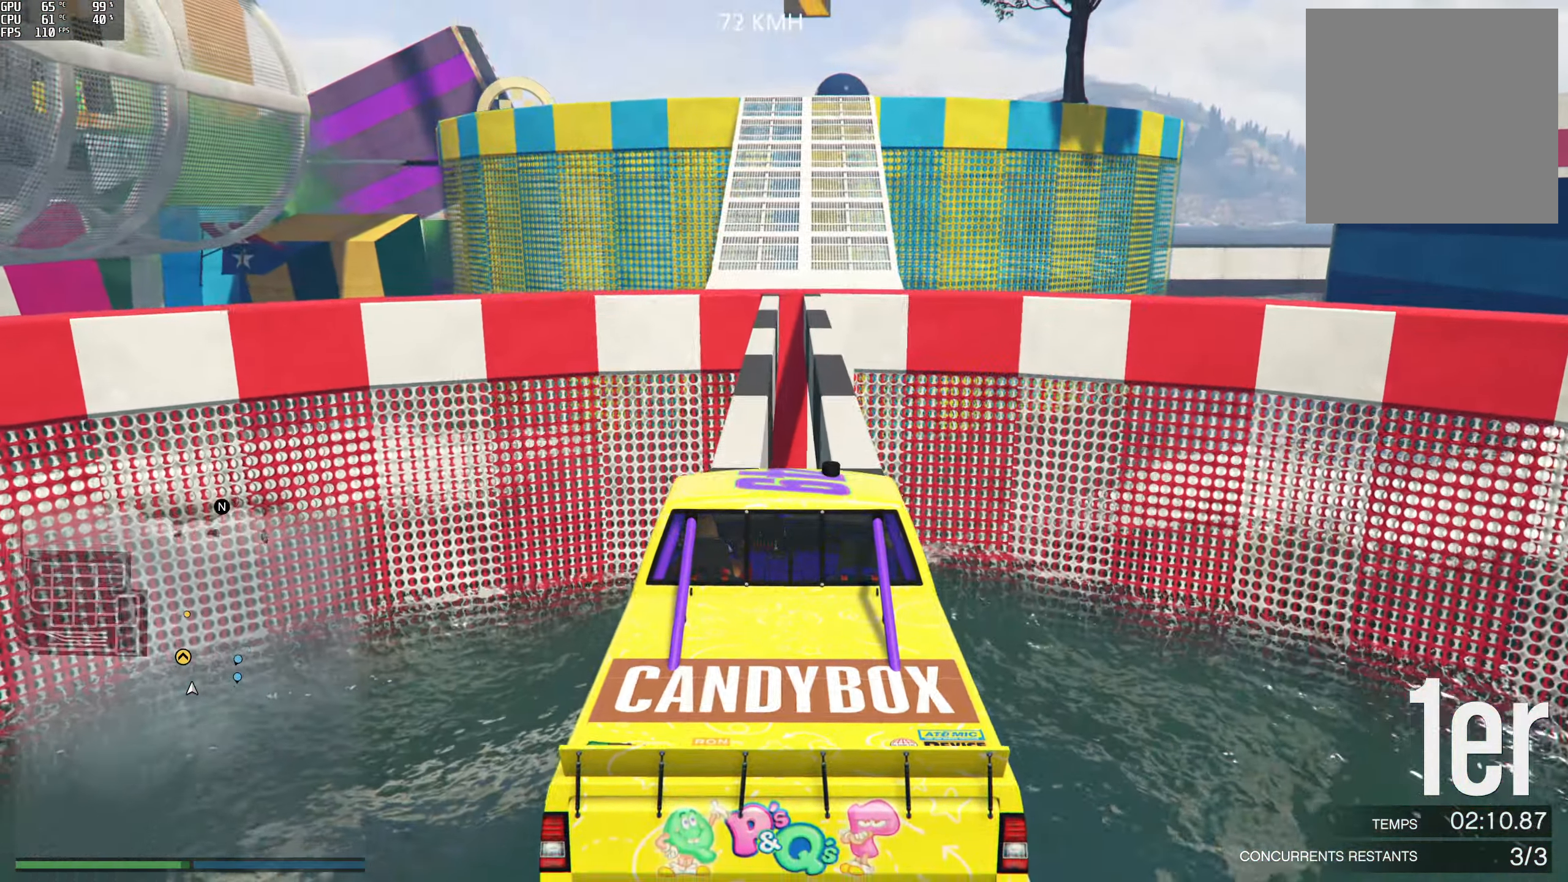
{"buttons": ["R2"], "left_stick": "left", "right_stick": "down", "events": [[83, "left_stick", "center"], [433, "left_stick", "left"]]}
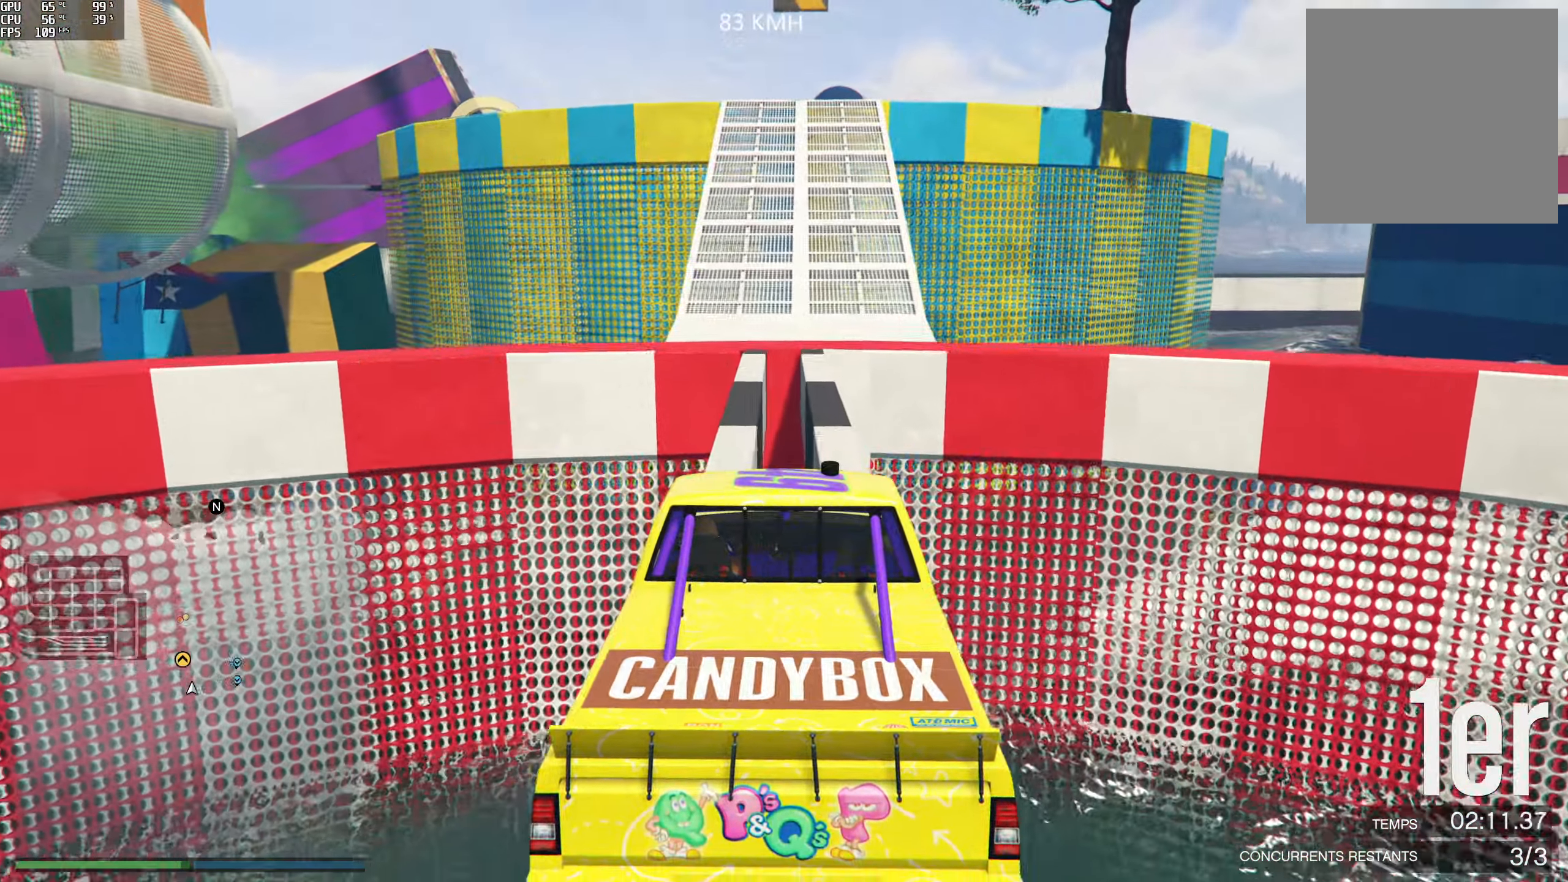
{"buttons": ["R2"], "left_stick": "center", "right_stick": "down", "events": [[17, "left_stick", "center"]]}
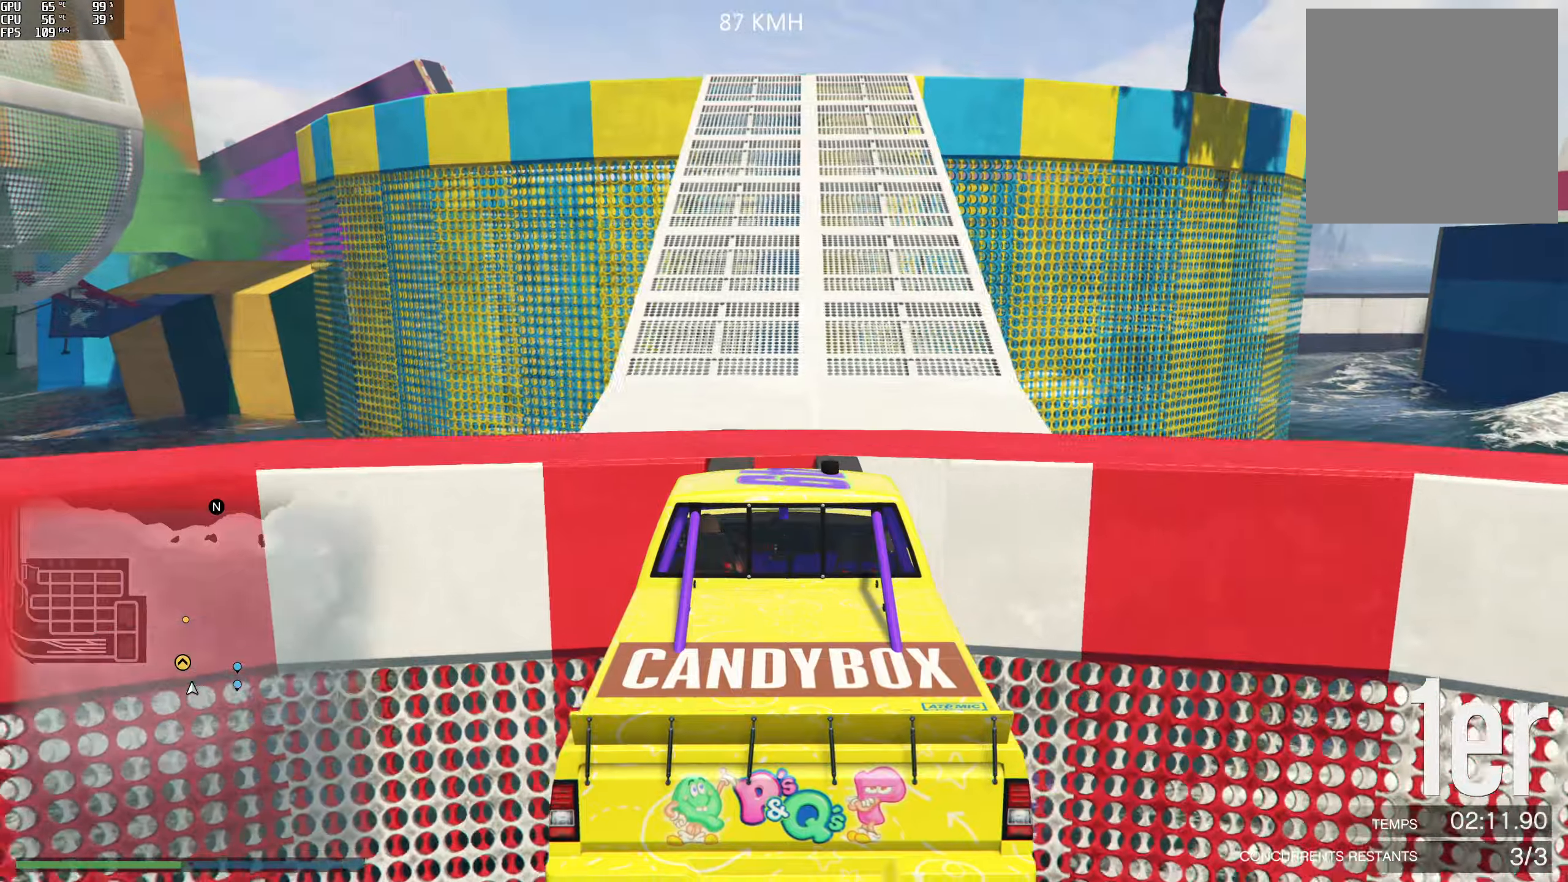
{"buttons": [], "left_stick": "center", "right_stick": "down-left", "events": [[100, "R2", "up"], [117, "left_stick", "right"], [250, "left_stick", "center"], [250, "right_stick", "center"], [300, "right_stick", "down"], [350, "right_stick", "down-left"]]}
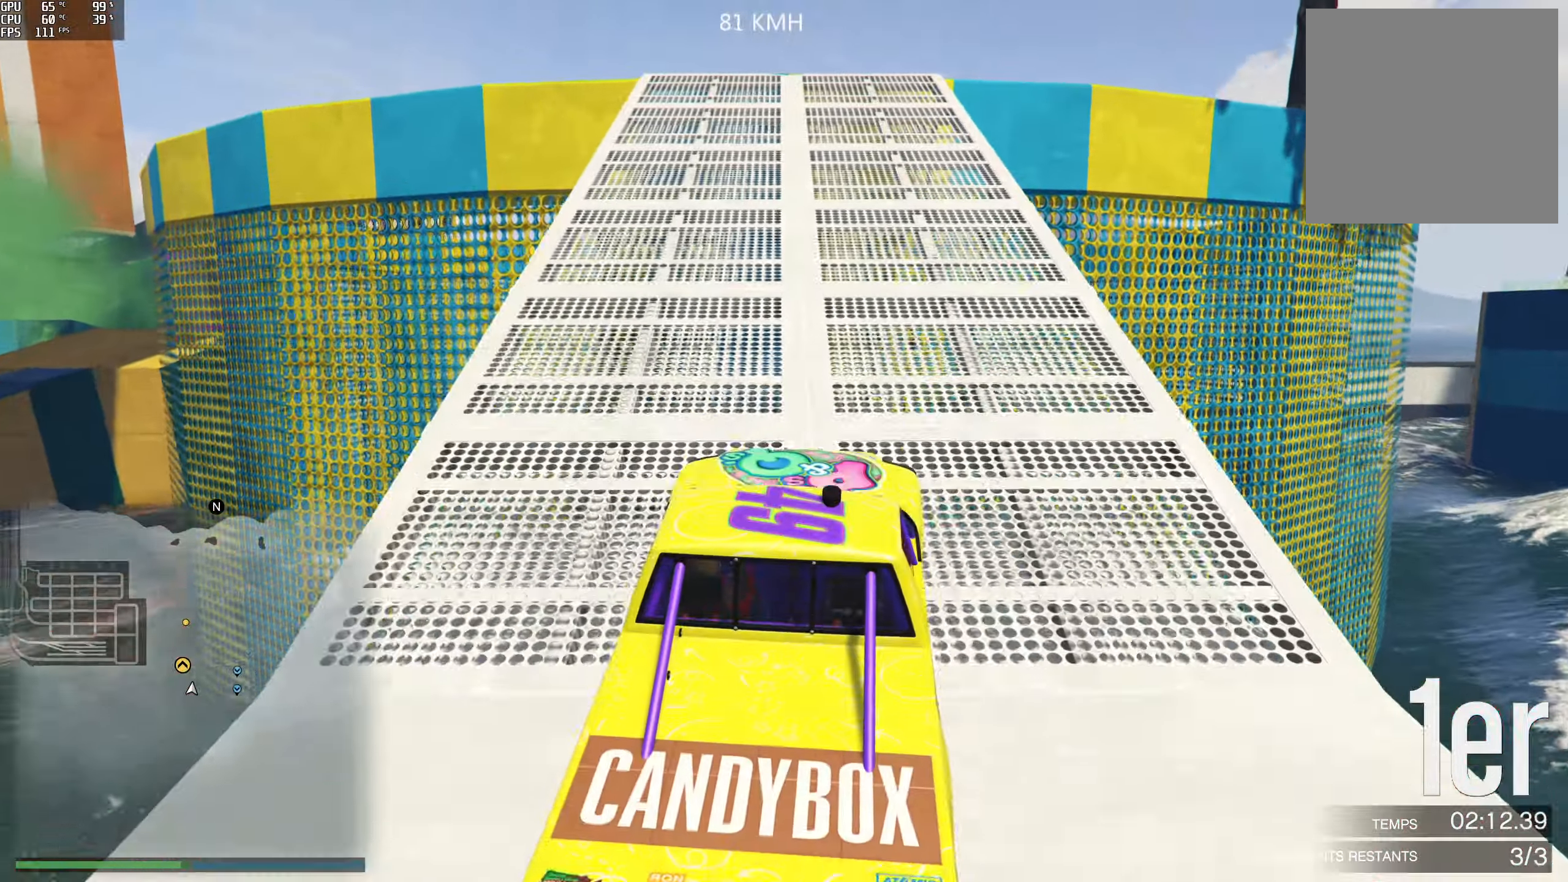
{"buttons": ["L2"], "left_stick": "left", "right_stick": "down-left", "events": [[433, "L2", "down"], [483, "left_stick", "left"]]}
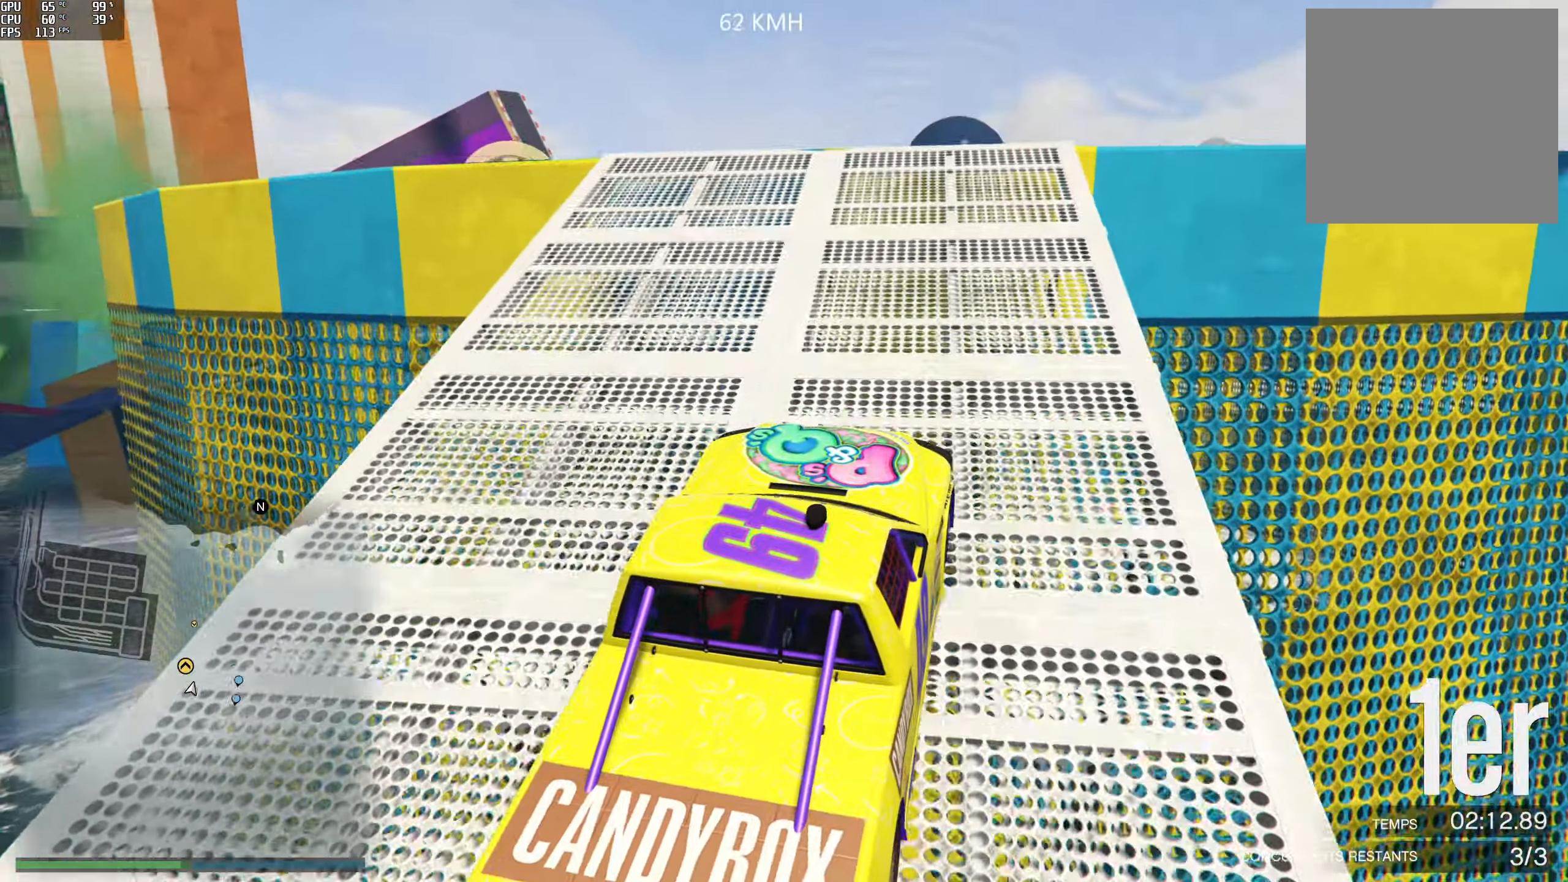
{"buttons": [], "left_stick": "left", "right_stick": "down-left", "events": [[217, "L2", "up"], [217, "left_stick", "center"], [283, "L2", "down"], [317, "left_stick", "left"], [433, "L2", "up"]]}
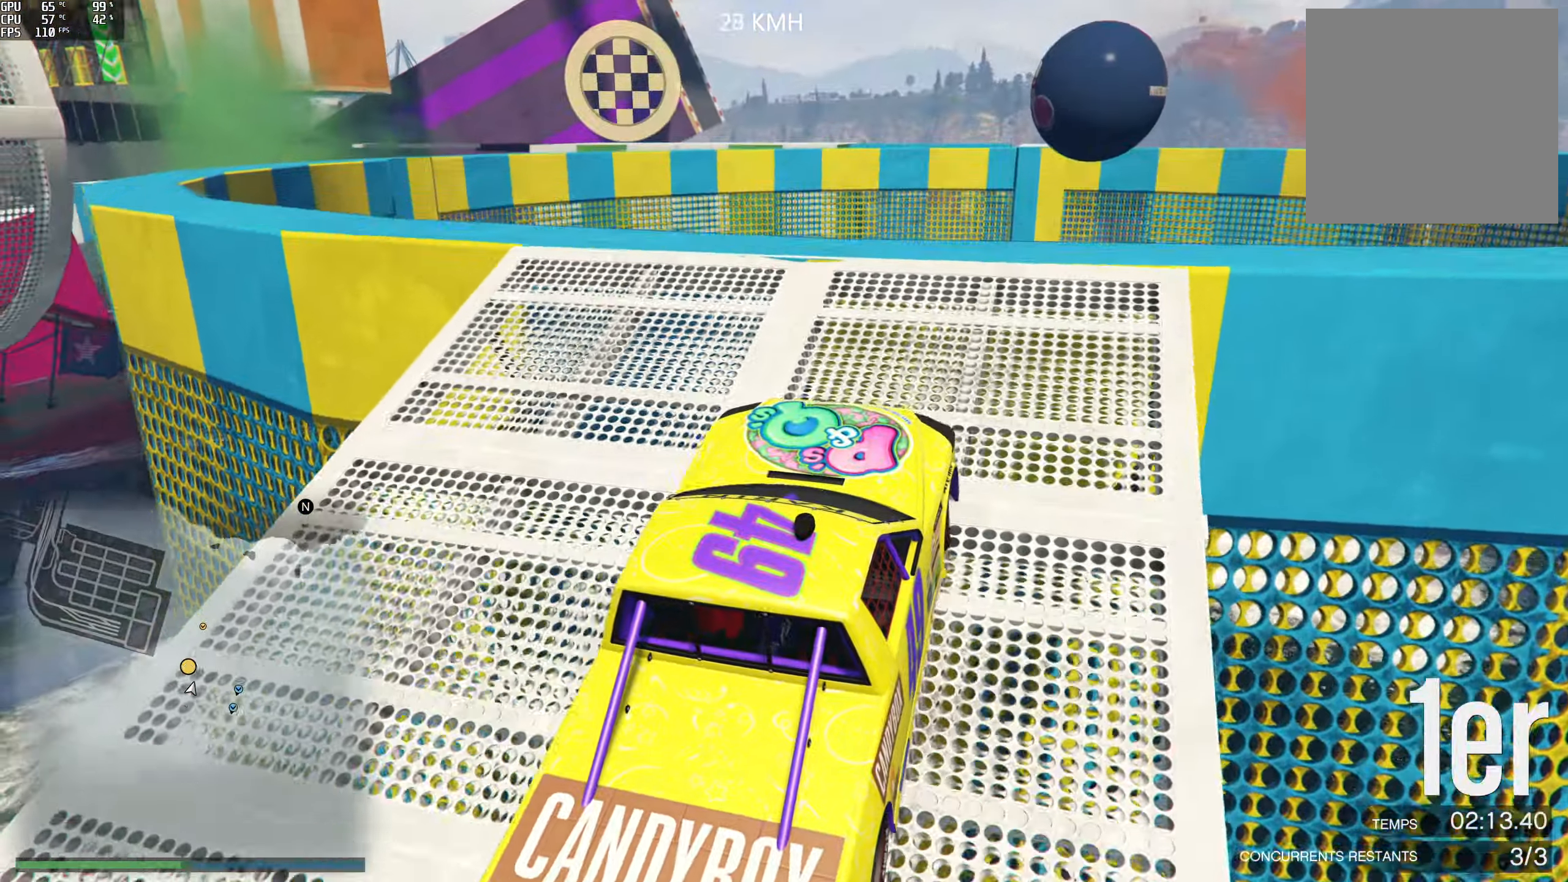
{"buttons": [], "left_stick": "left", "right_stick": "down-left", "events": [[17, "left_stick", "center"], [17, "right_stick", "down"], [67, "left_stick", "left"], [200, "R2", "down"], [267, "left_stick", "center"], [367, "left_stick", "left"], [400, "R2", "up"], [400, "right_stick", "down-left"]]}
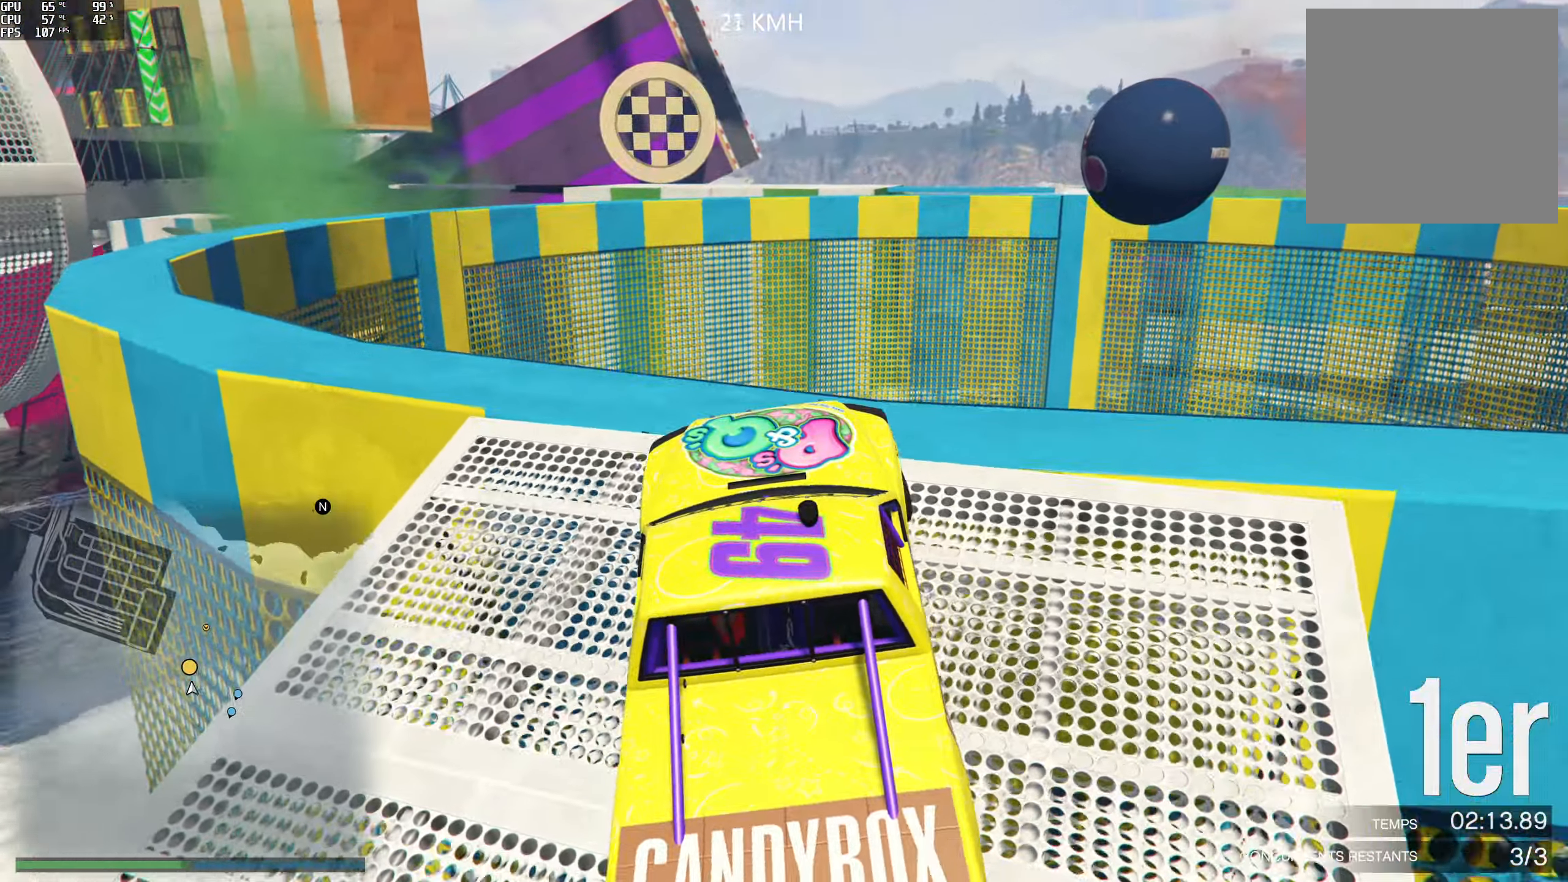
{"buttons": [], "left_stick": "center", "right_stick": "down-left", "events": [[67, "R2", "down"], [150, "left_stick", "center"], [300, "left_stick", "left"], [333, "R2", "up"], [483, "left_stick", "center"]]}
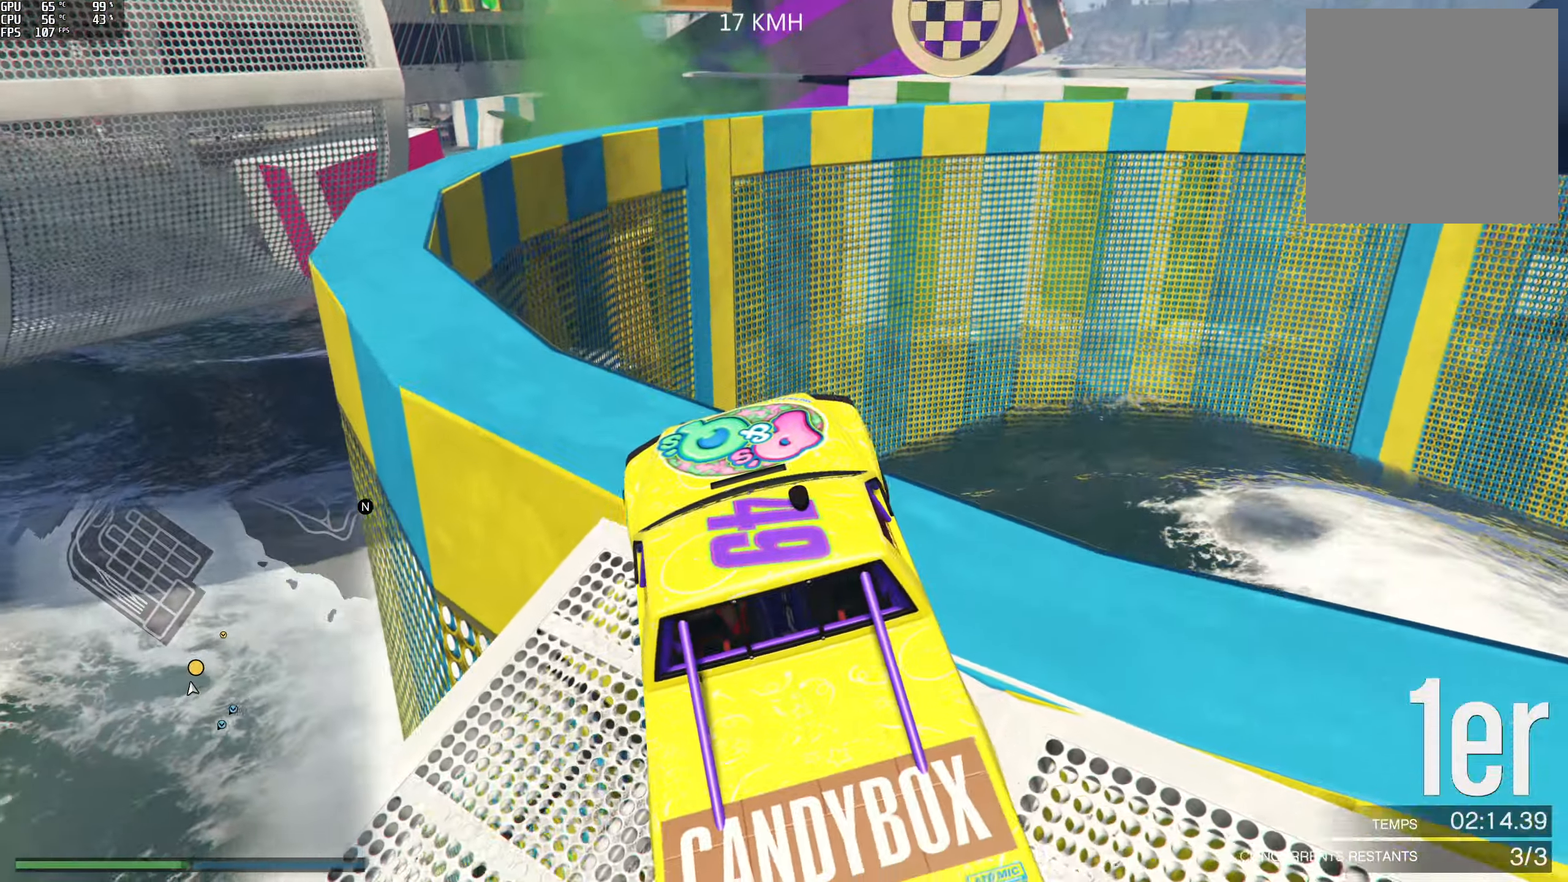
{"buttons": [], "left_stick": "center", "right_stick": "down-left", "events": [[50, "left_stick", "left"], [200, "R2", "down"], [233, "left_stick", "center"], [467, "R2", "up"]]}
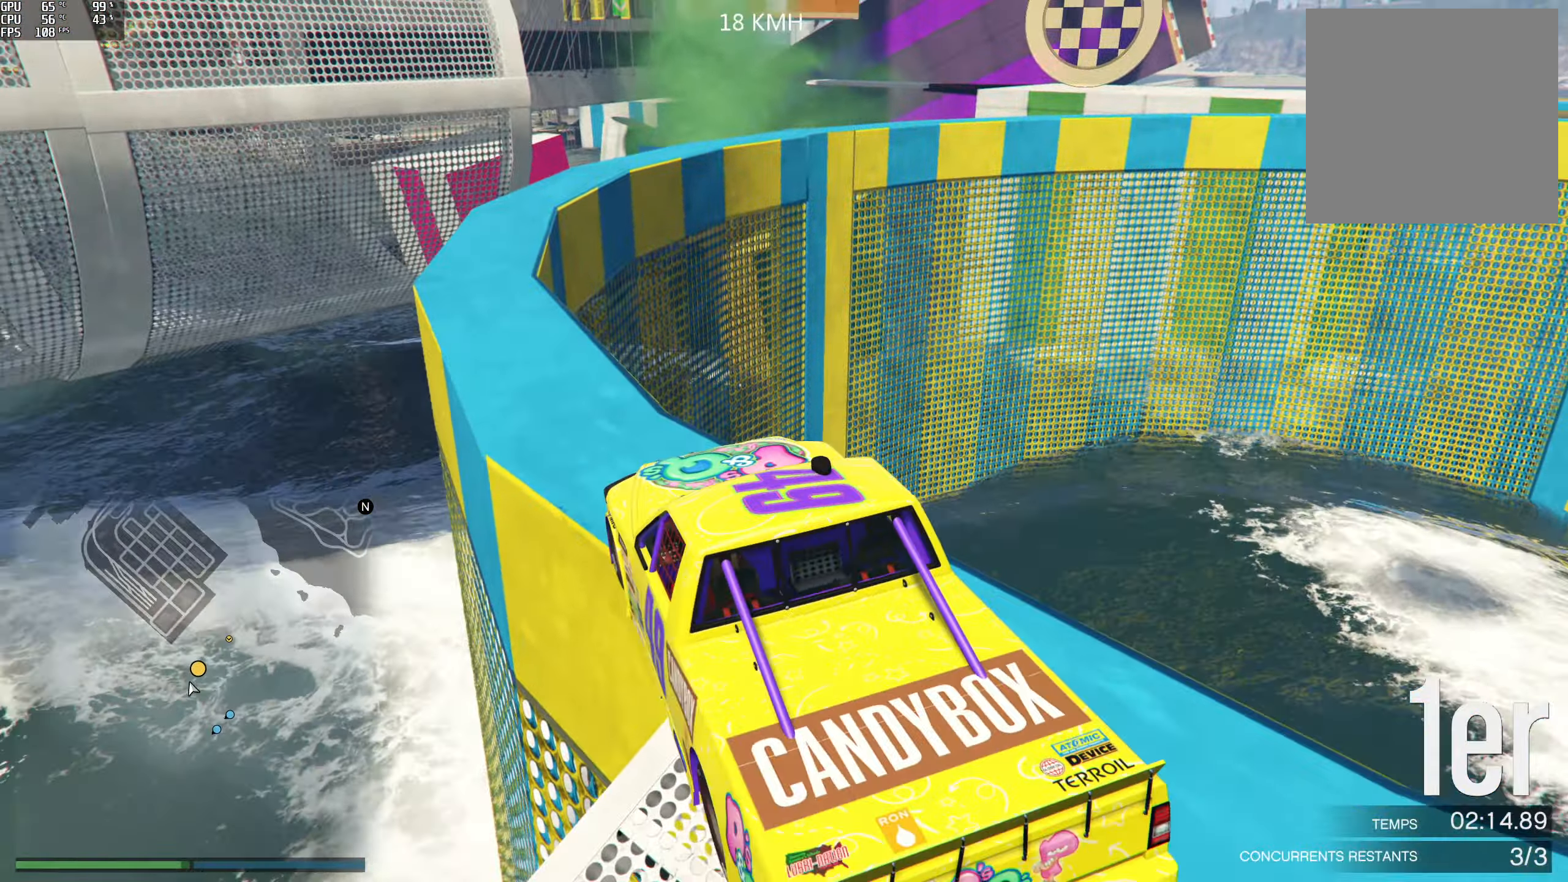
{"buttons": [], "left_stick": "right", "right_stick": "down", "events": [[33, "left_stick", "left"], [167, "R2", "down"], [183, "left_stick", "center"], [417, "R2", "up"], [417, "left_stick", "right"], [450, "right_stick", "down"]]}
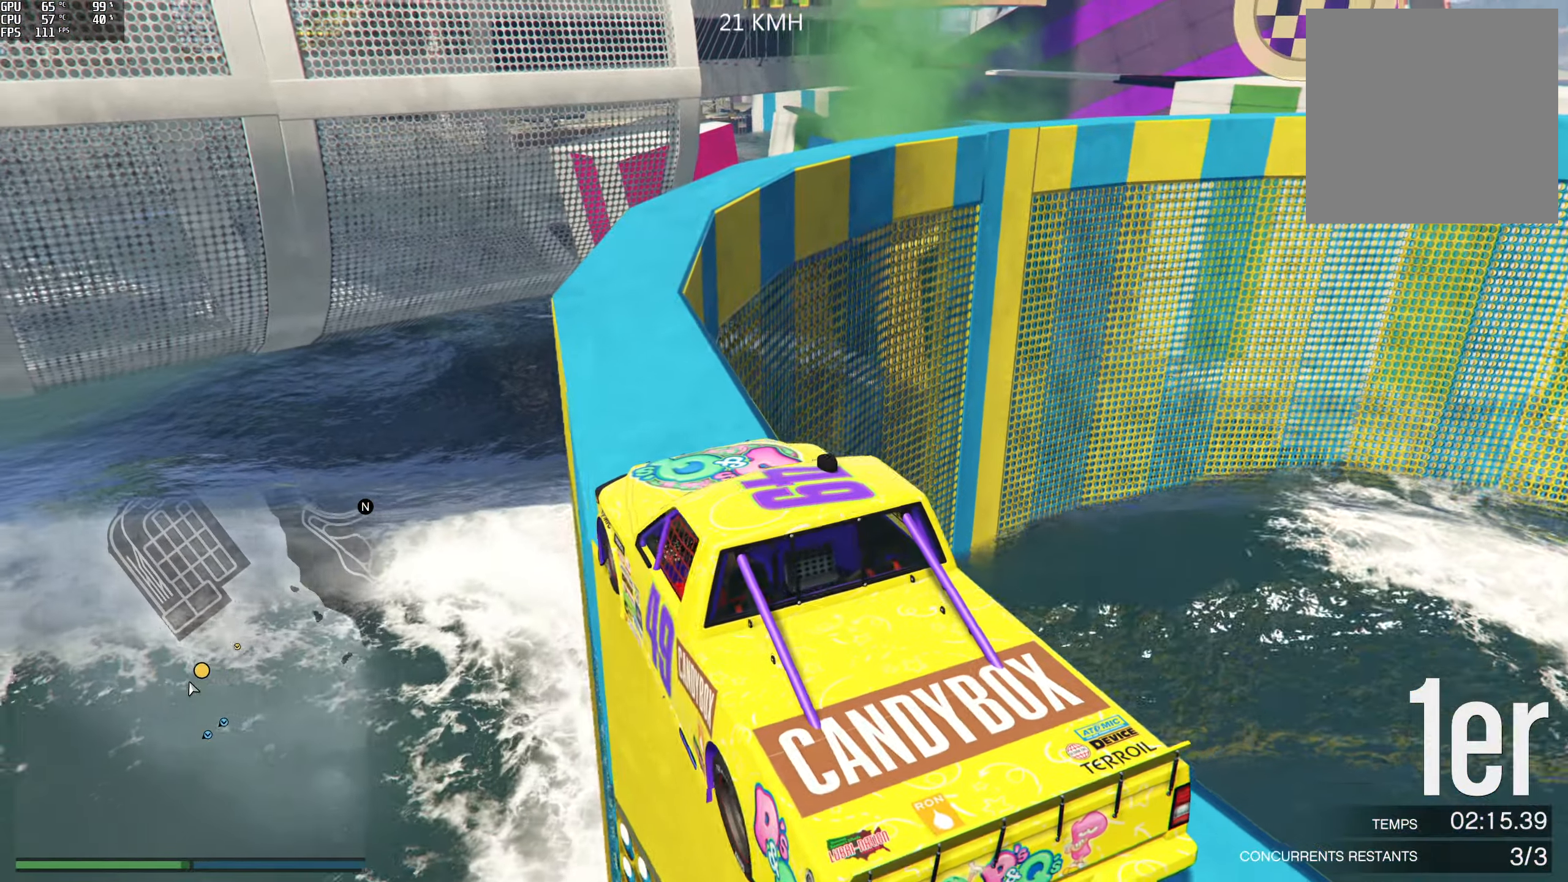
{"buttons": ["R2"], "left_stick": "right", "right_stick": "down", "events": [[67, "left_stick", "center"], [117, "R2", "down"], [483, "left_stick", "right"]]}
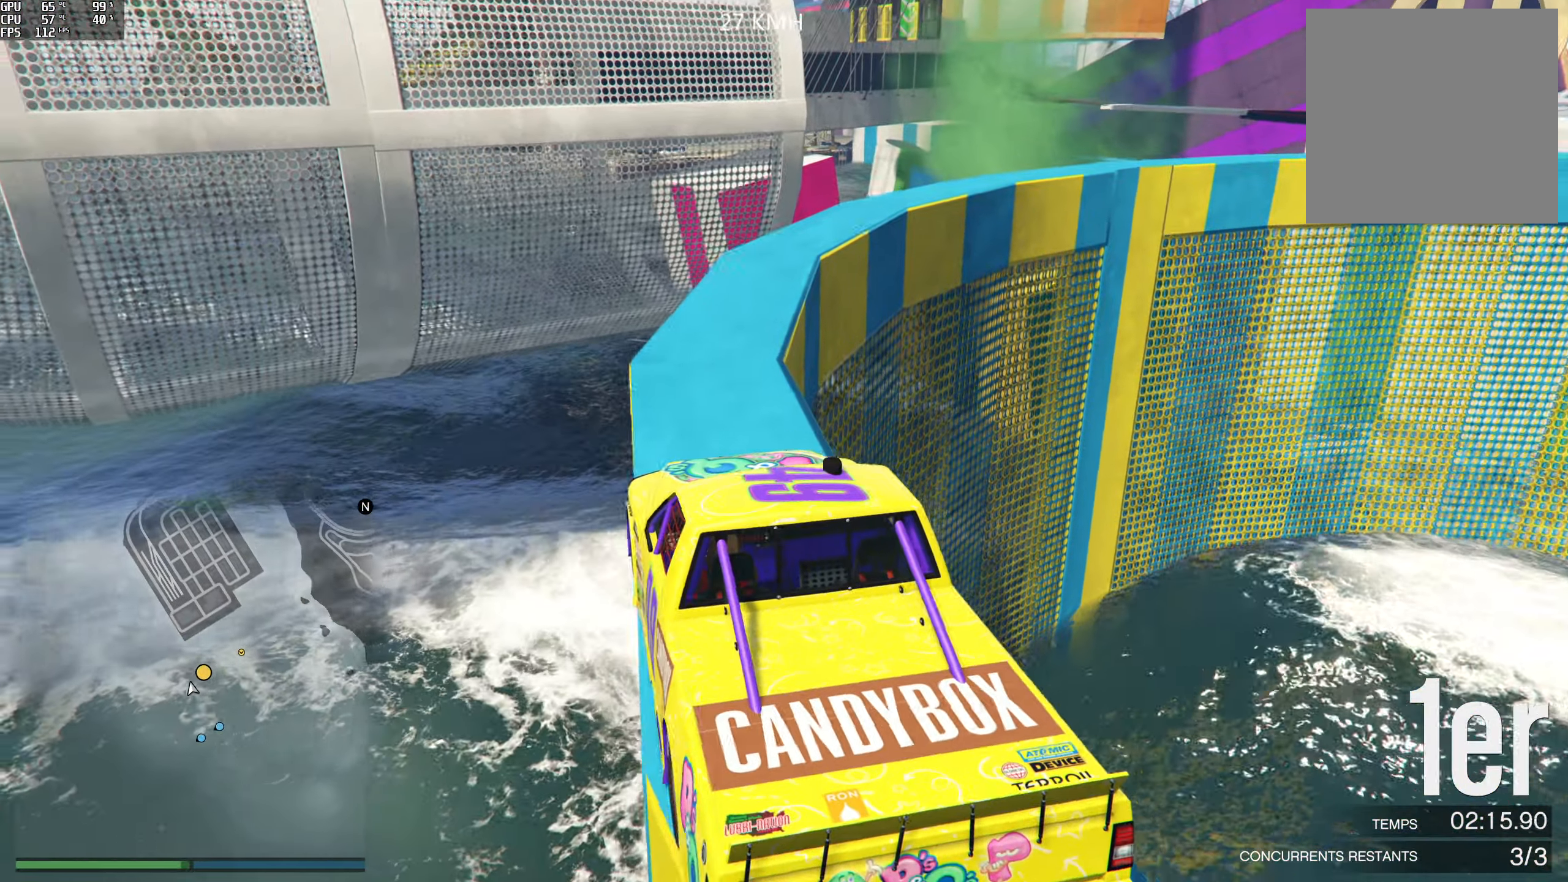
{"buttons": [], "left_stick": "center", "right_stick": "down-right", "events": [[100, "left_stick", "center"], [150, "R2", "up"], [183, "right_stick", "down-right"], [250, "R2", "down"], [350, "left_stick", "right"], [433, "left_stick", "center"], [483, "R2", "up"]]}